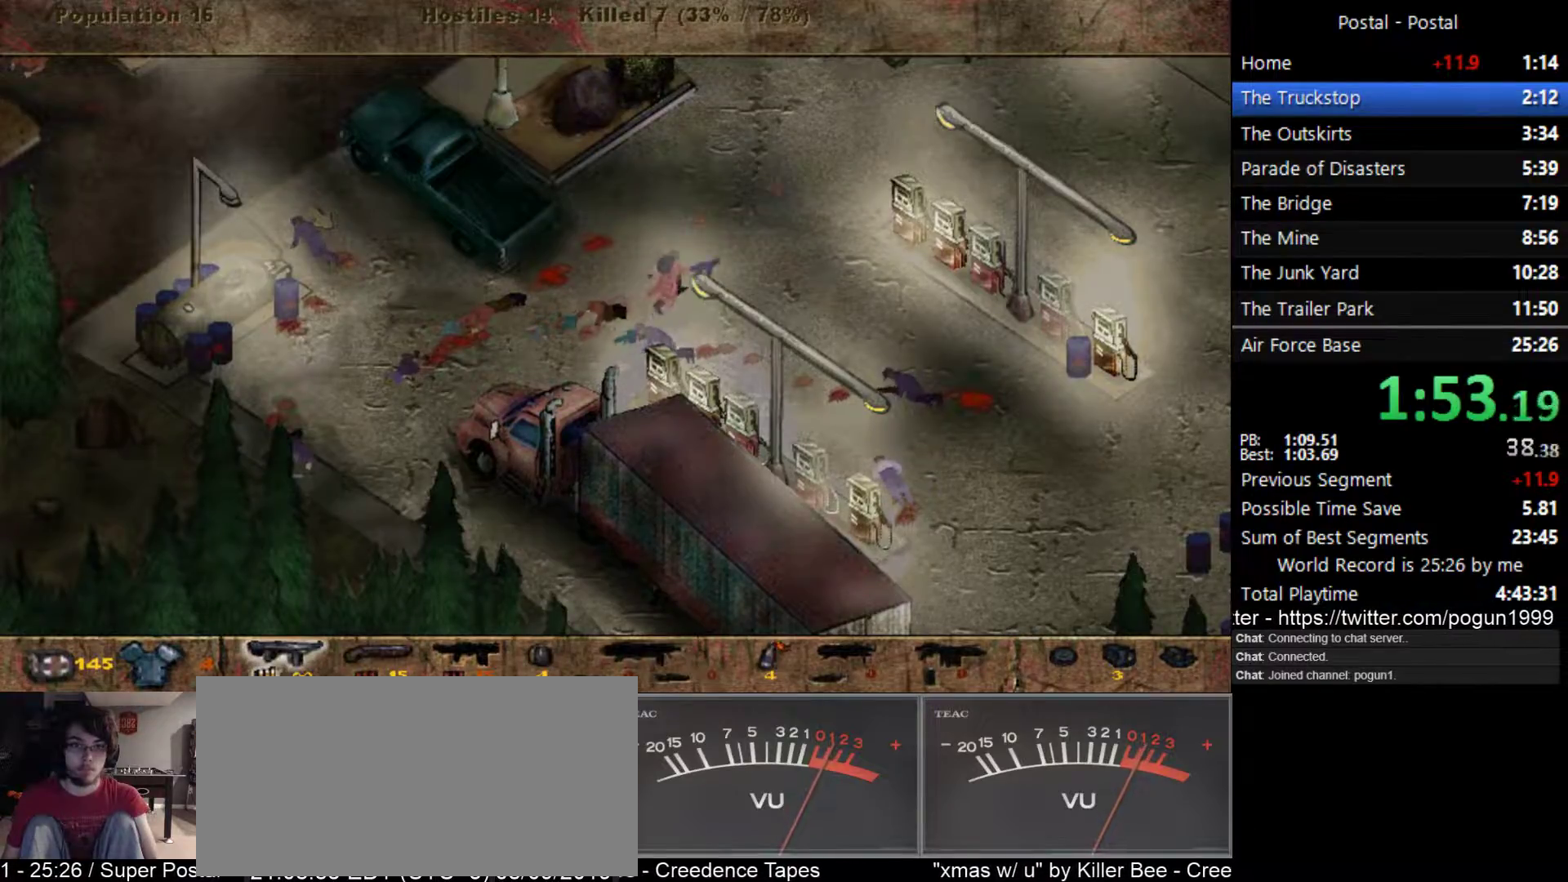
Gameplay with keyboard; each line is a JSON object with the keys held at the frame after it. "events" lists presses ("down") and releases ("up") of ".", "/", "0", "1", "2", "3", "4", "5", "6", "7", "8", "9", "a", "alt_l", "alt_r", "b", "backslash", "backspace", "c", "caps_lock", "comma", "ctrl_l", "ctrl_r", "d", "e", "equals", "escape", "f", "f1", "f10", "f11", "f12", "f2", "f3", "f4", "f5", "f6", "f7", "f8", "f9", "g", "h", "i", "j", "k", "l", "lbracket", "m", "minus", "n", "o", "p", "q", "quote", "r", "rbracket", "return", "s", "semicolon", "shift_l", "shift_r", "space", "super_l", "super_r", "t", "tab", "tilde", "u", "v", "w", "x", "y" and "z" between this image and that frame as [ms after this image, input, new state], when the widget could be followed in between. No other keys are recorded. Mouse input is not recorded.
{"keys": ["d", "w"], "events": [[83, "d", "up"], [267, "d", "down"]]}
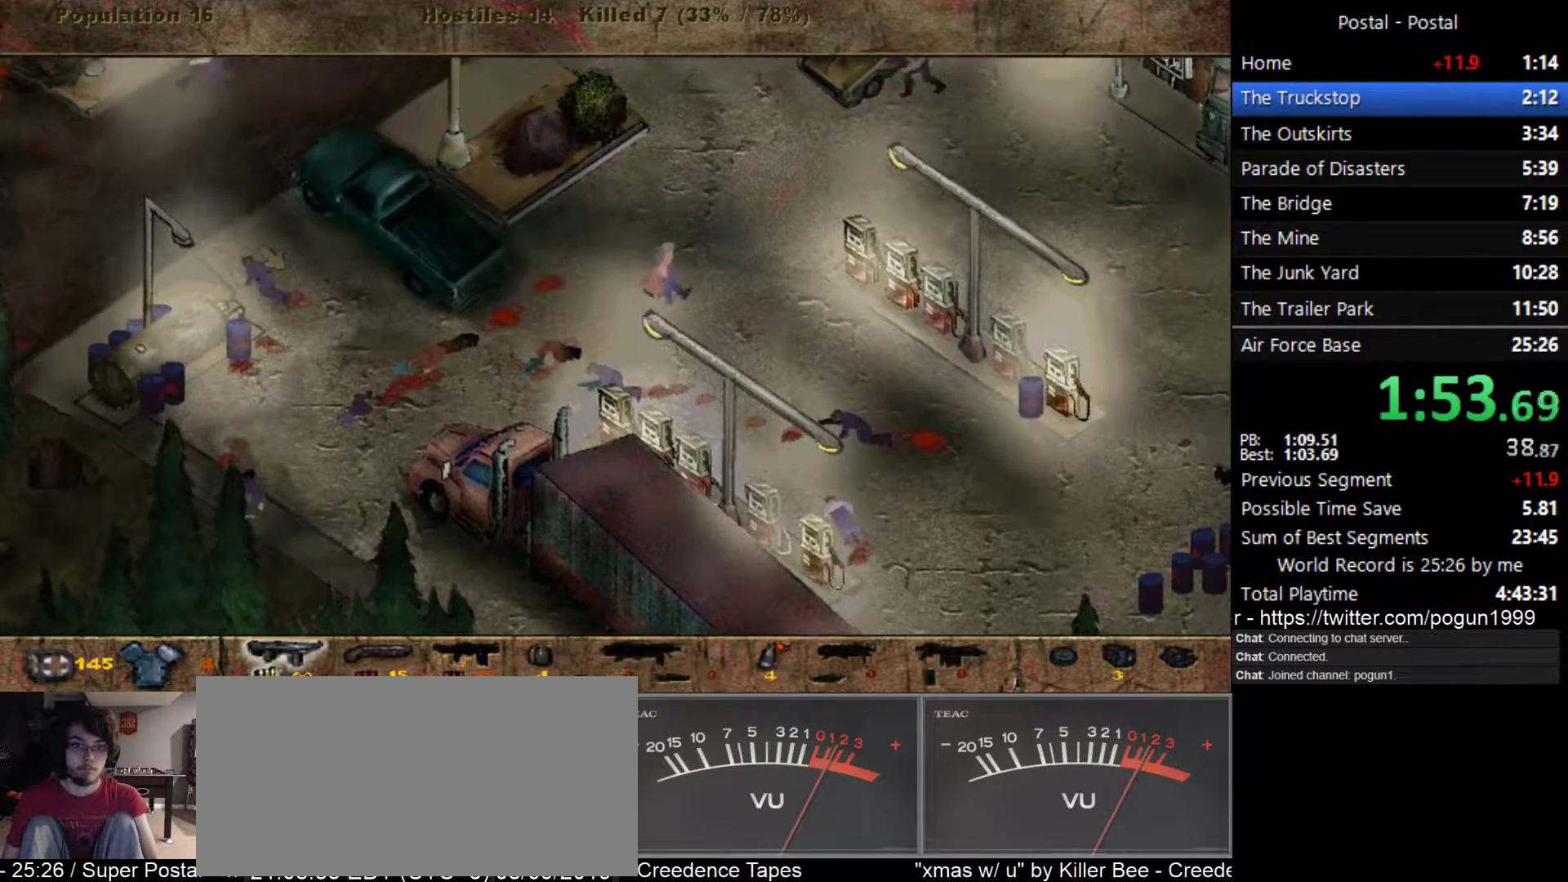
{"keys": ["2", "d", "w"], "events": [[467, "2", "down"]]}
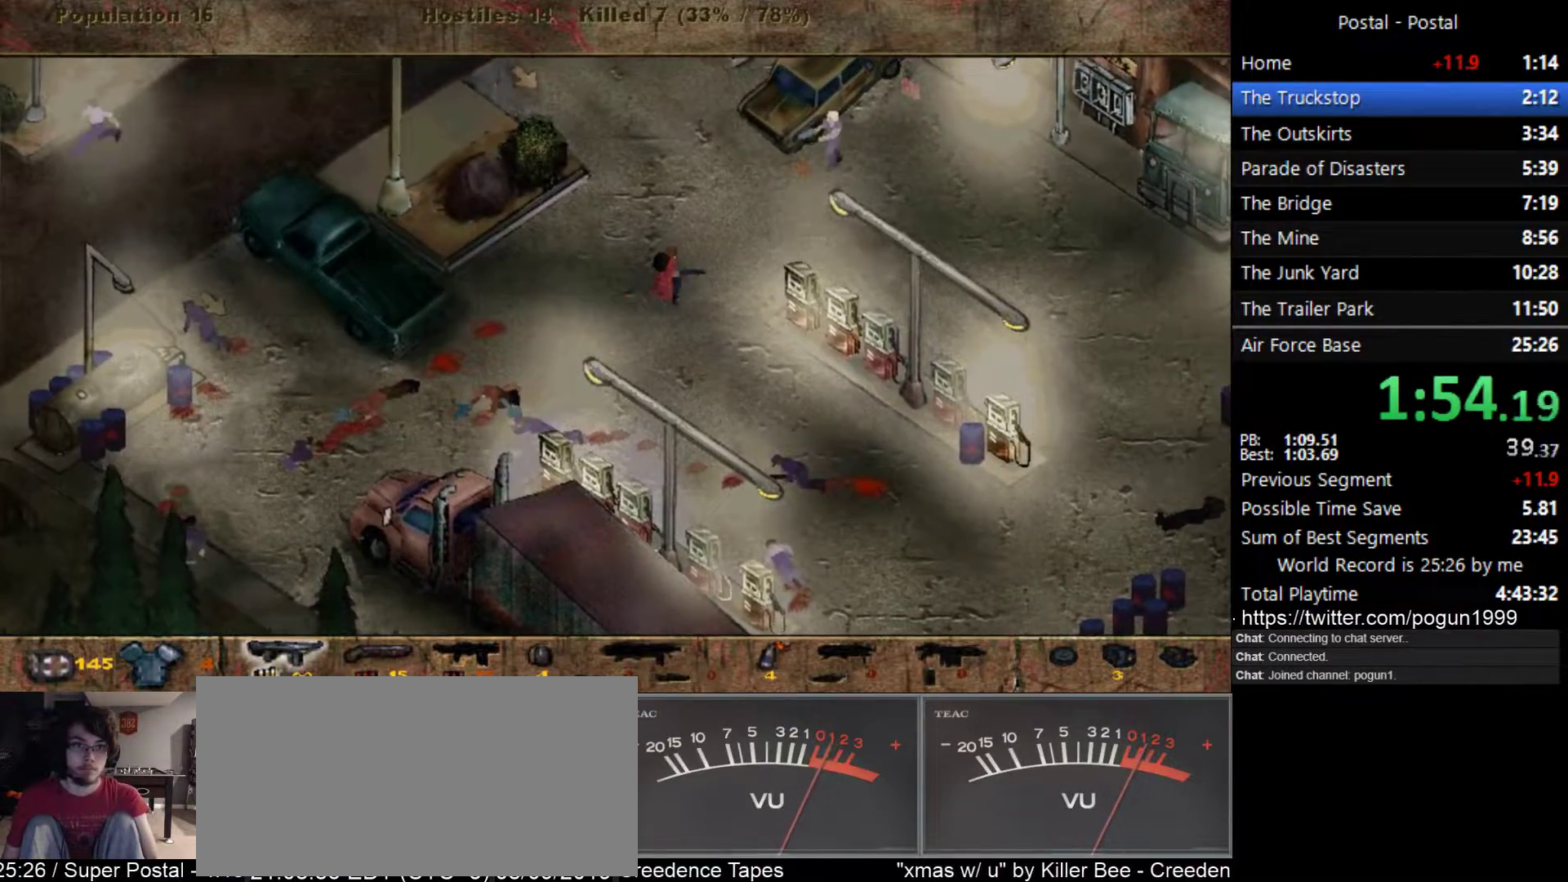
{"keys": ["d", "w"], "events": [[50, "2", "up"]]}
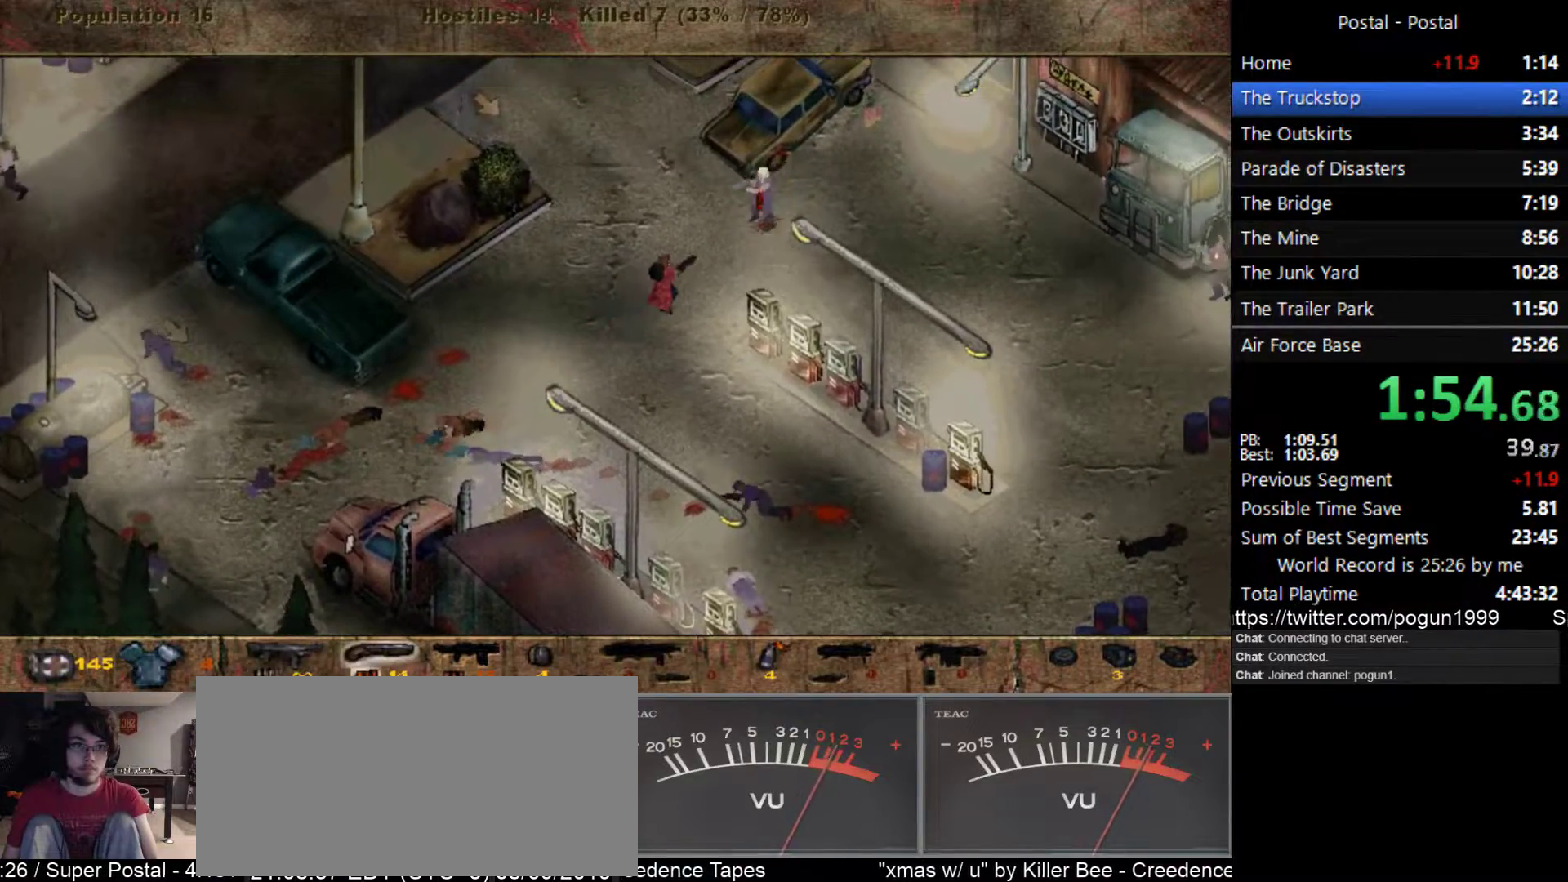
{"keys": ["w"], "events": [[67, "d", "up"]]}
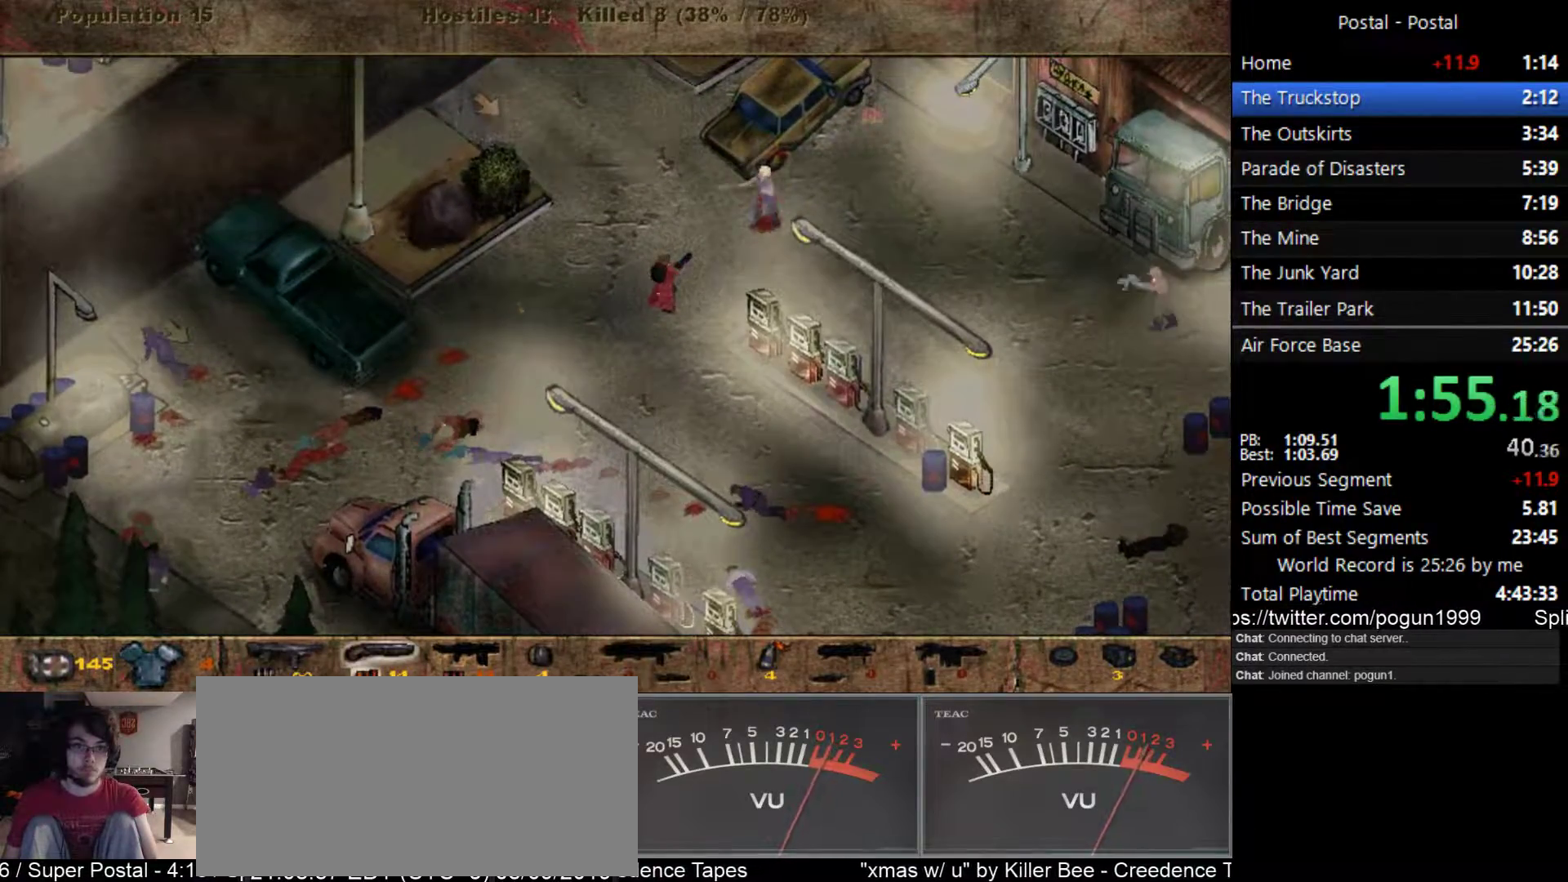
{"keys": ["d", "w"], "events": [[333, "1", "down"], [450, "1", "up"], [467, "d", "down"]]}
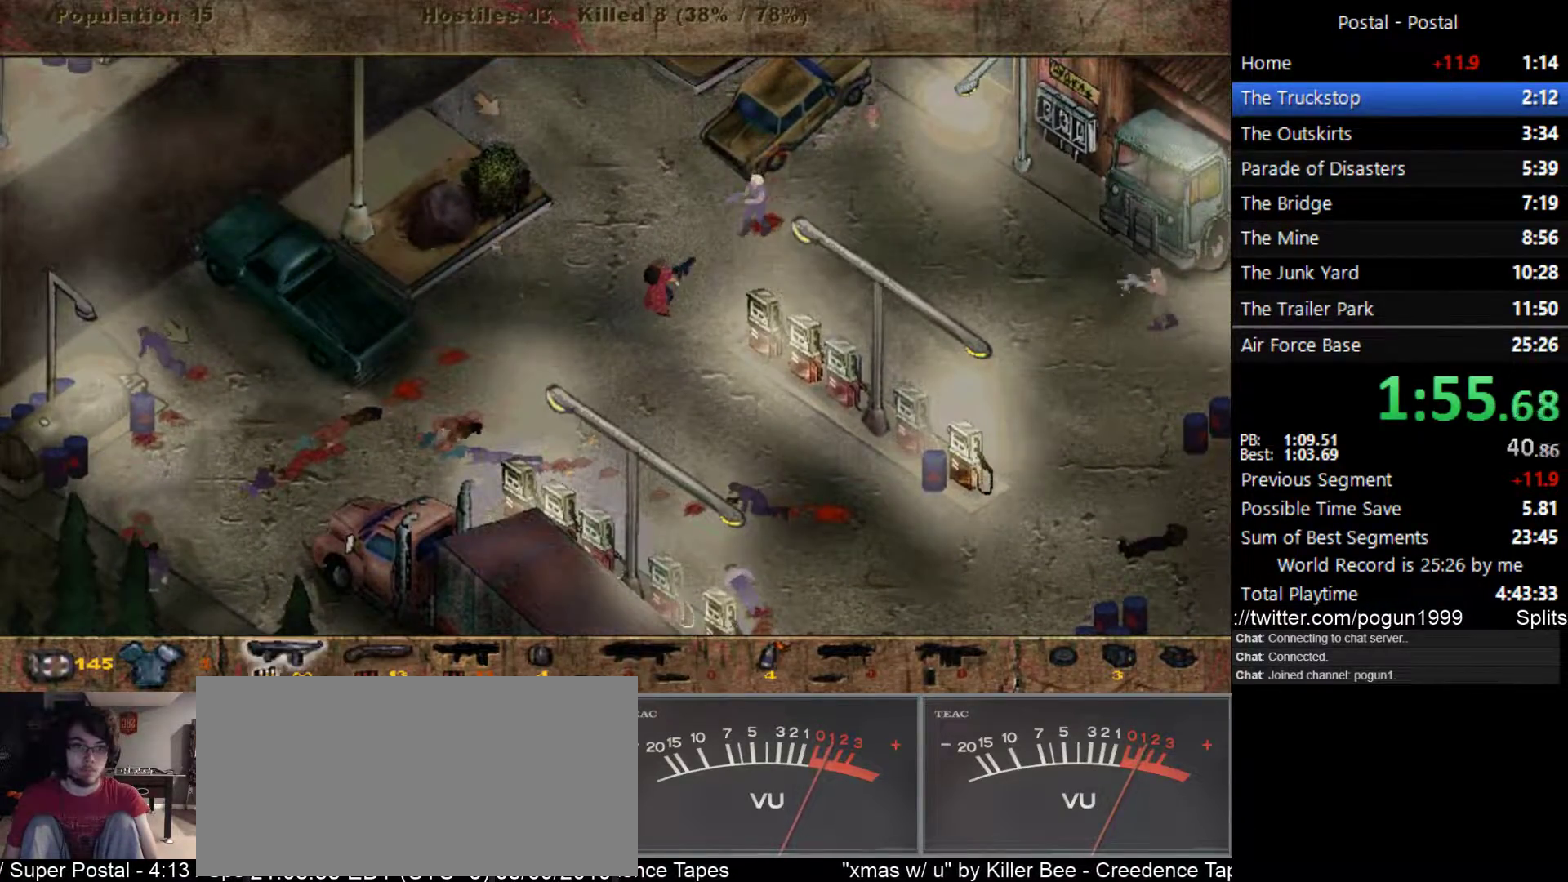
{"keys": ["d", "w"], "events": []}
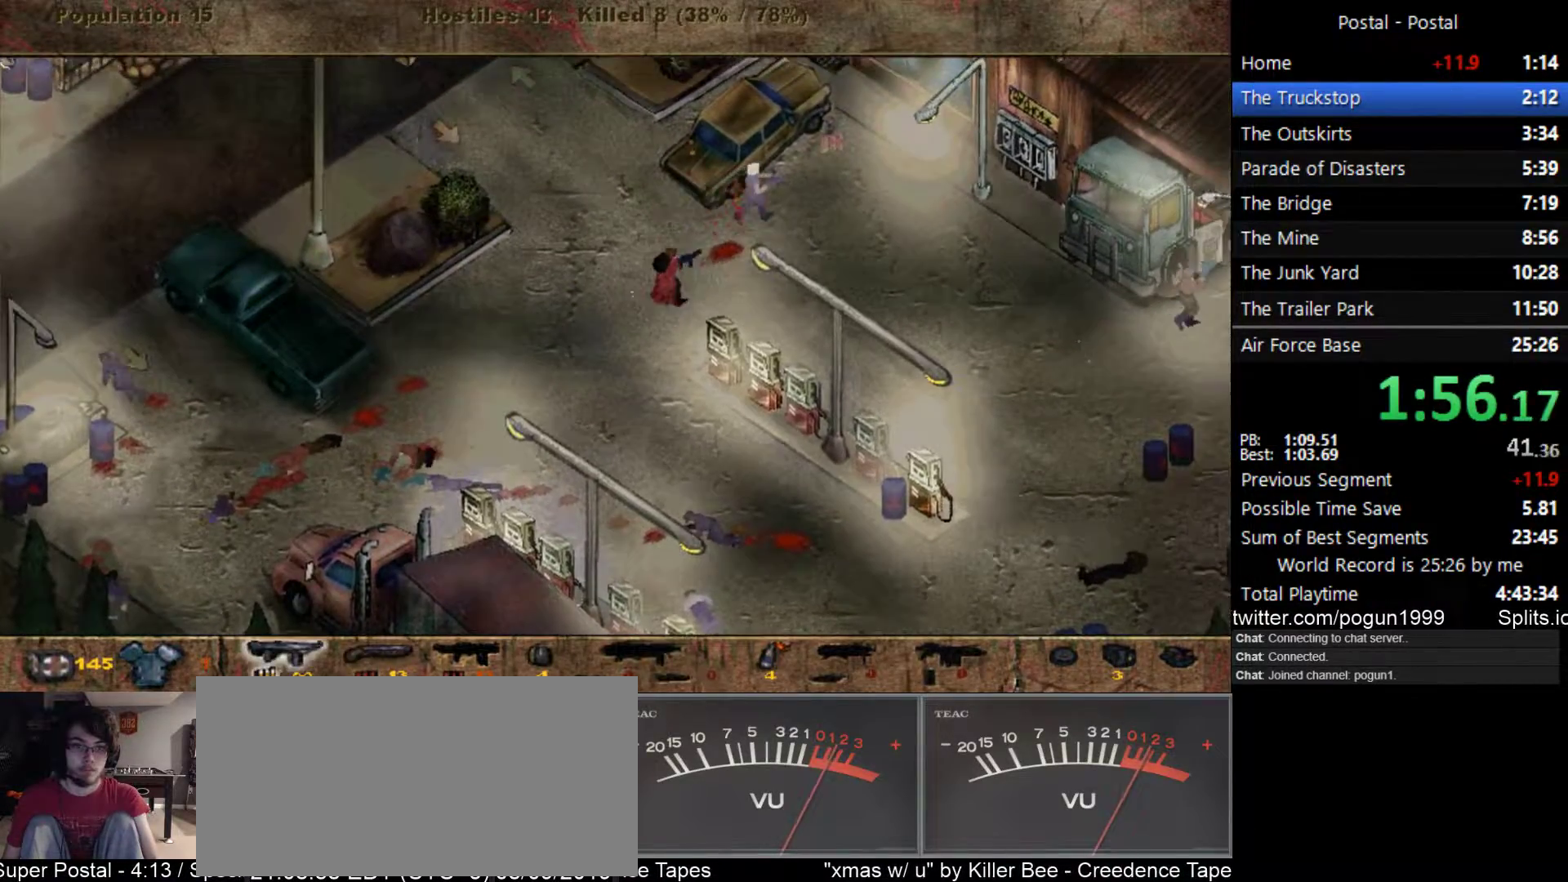
{"keys": ["d", "w"], "events": []}
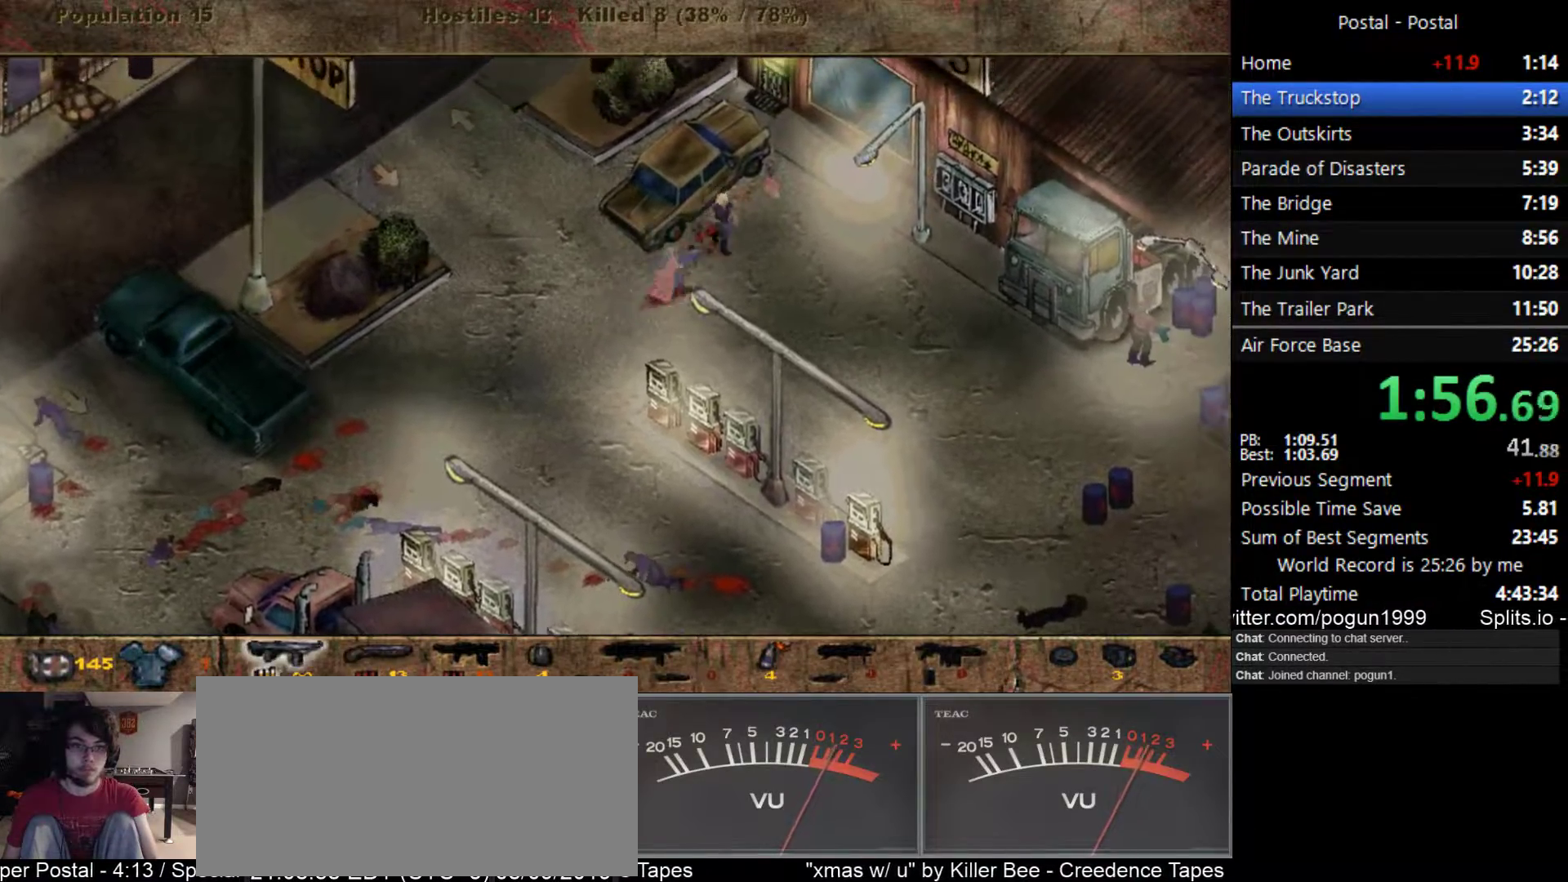
{"keys": ["w"], "events": [[417, "d", "up"]]}
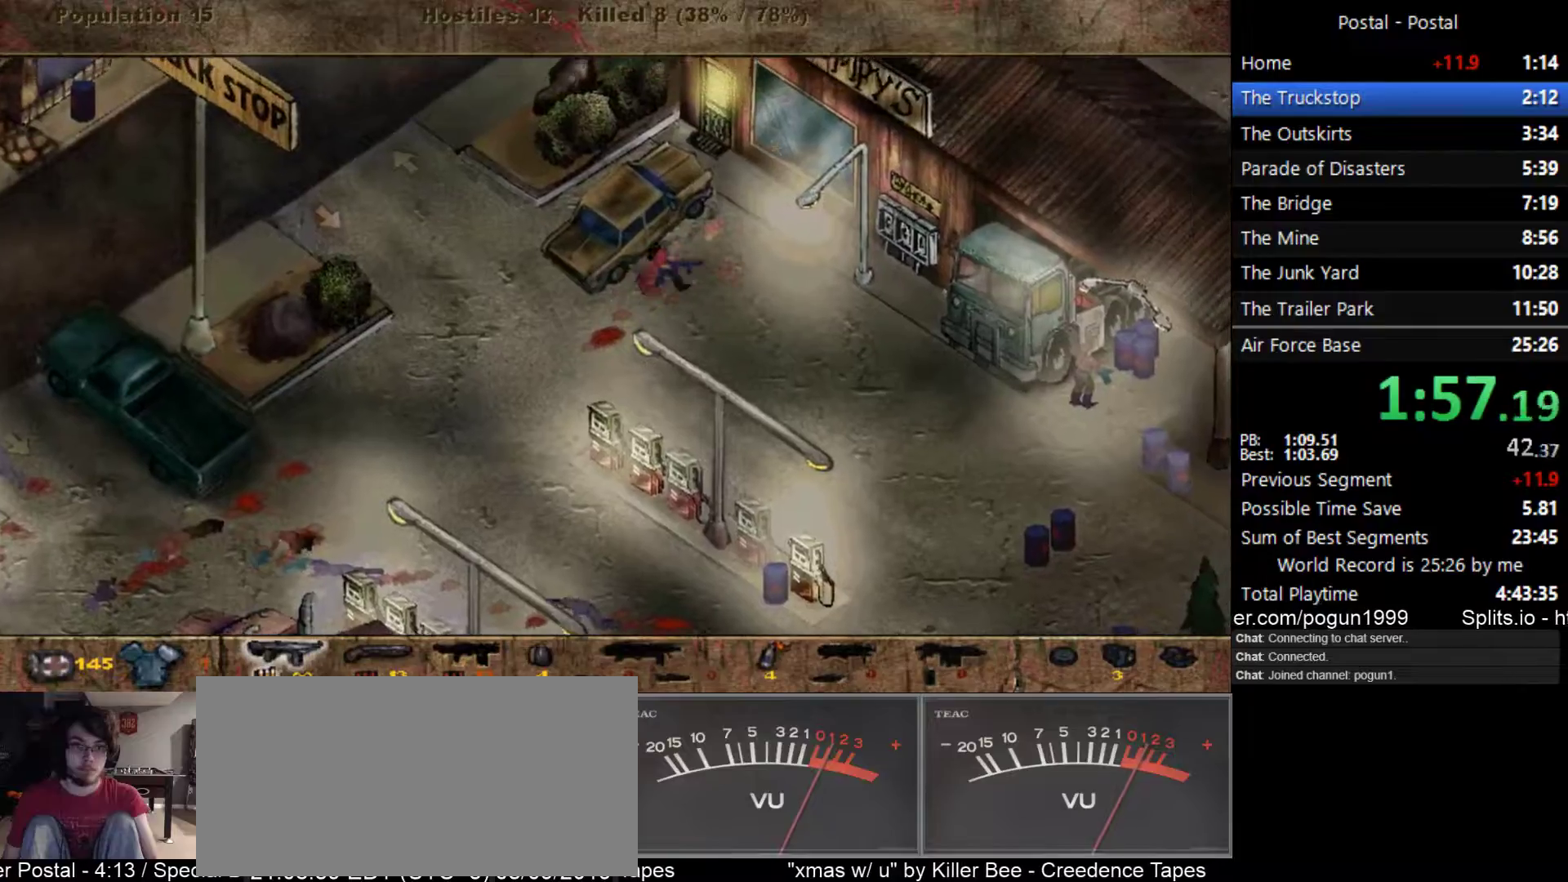
{"keys": ["d", "w"], "events": [[200, "d", "down"]]}
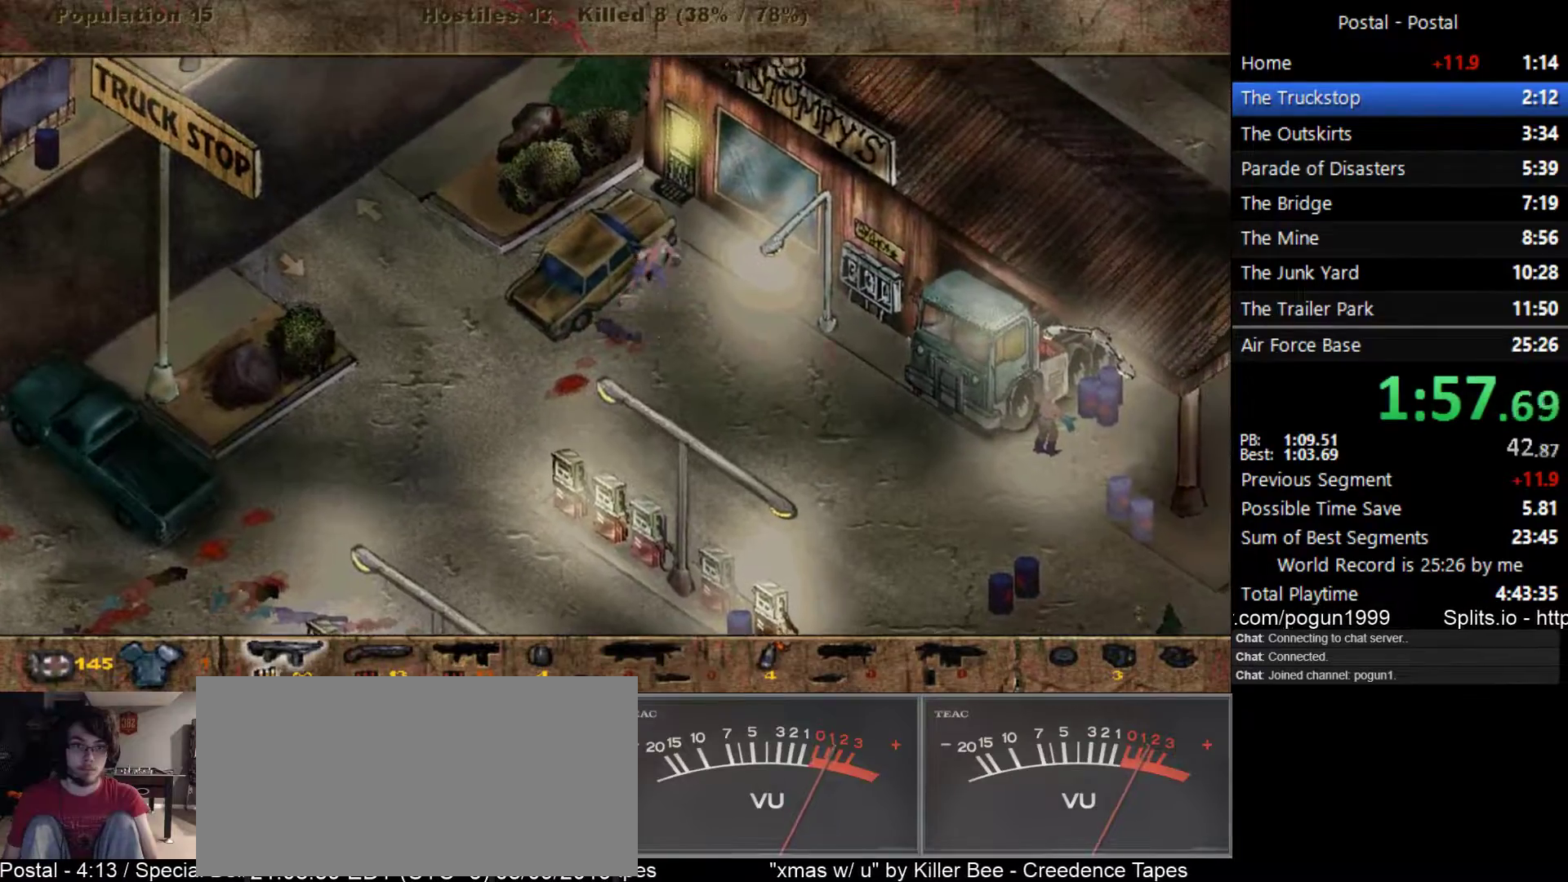
{"keys": ["d", "s"], "events": [[150, "w", "up"], [233, "s", "down"]]}
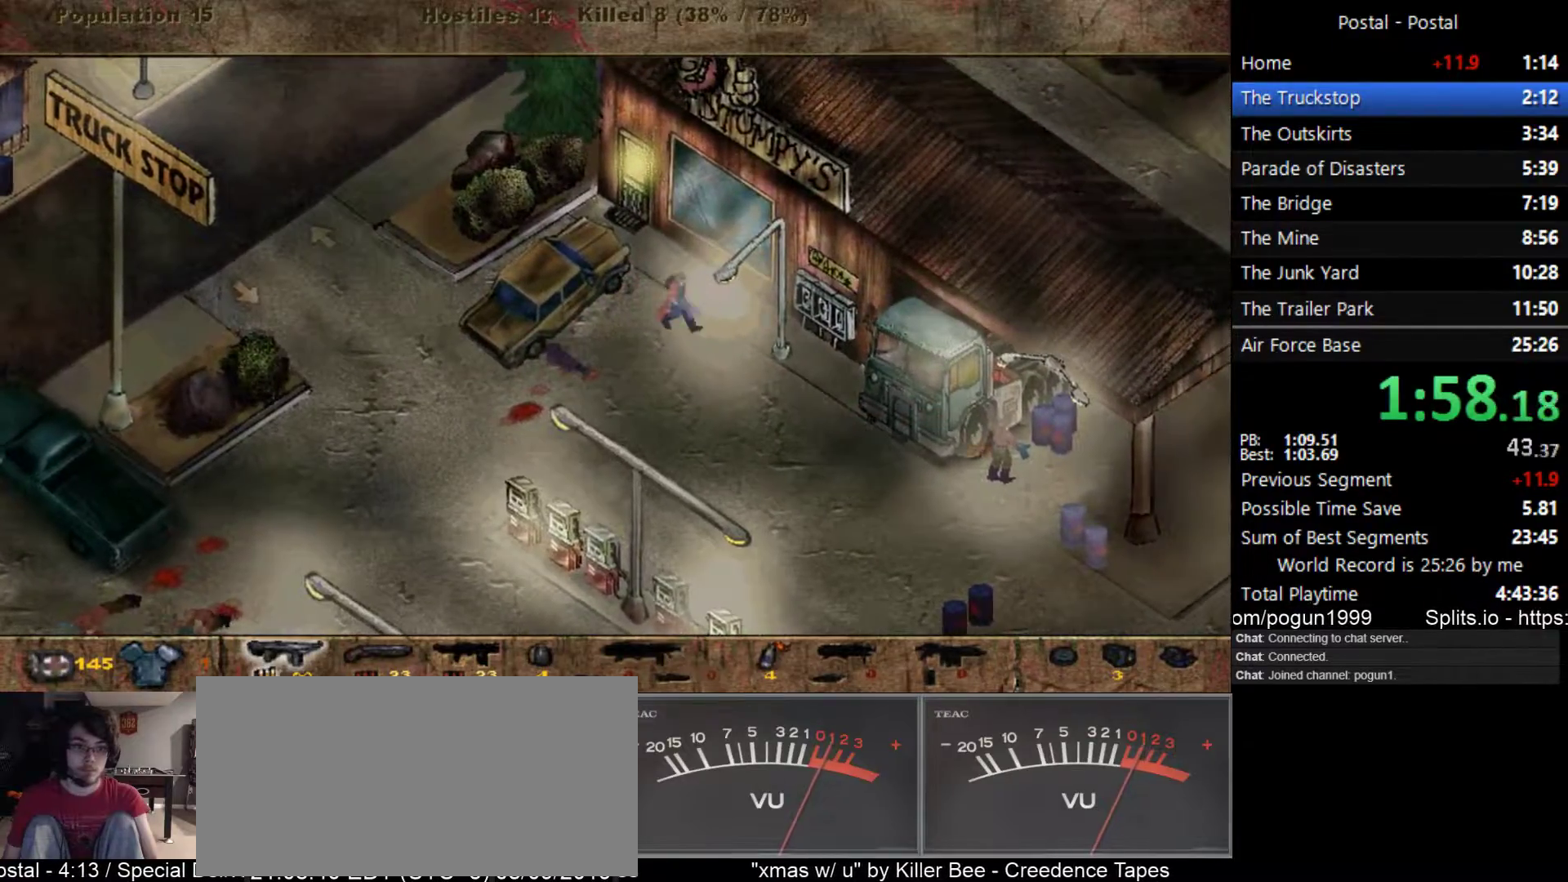
{"keys": ["s"], "events": [[83, "d", "up"], [200, "4", "down"], [317, "4", "up"]]}
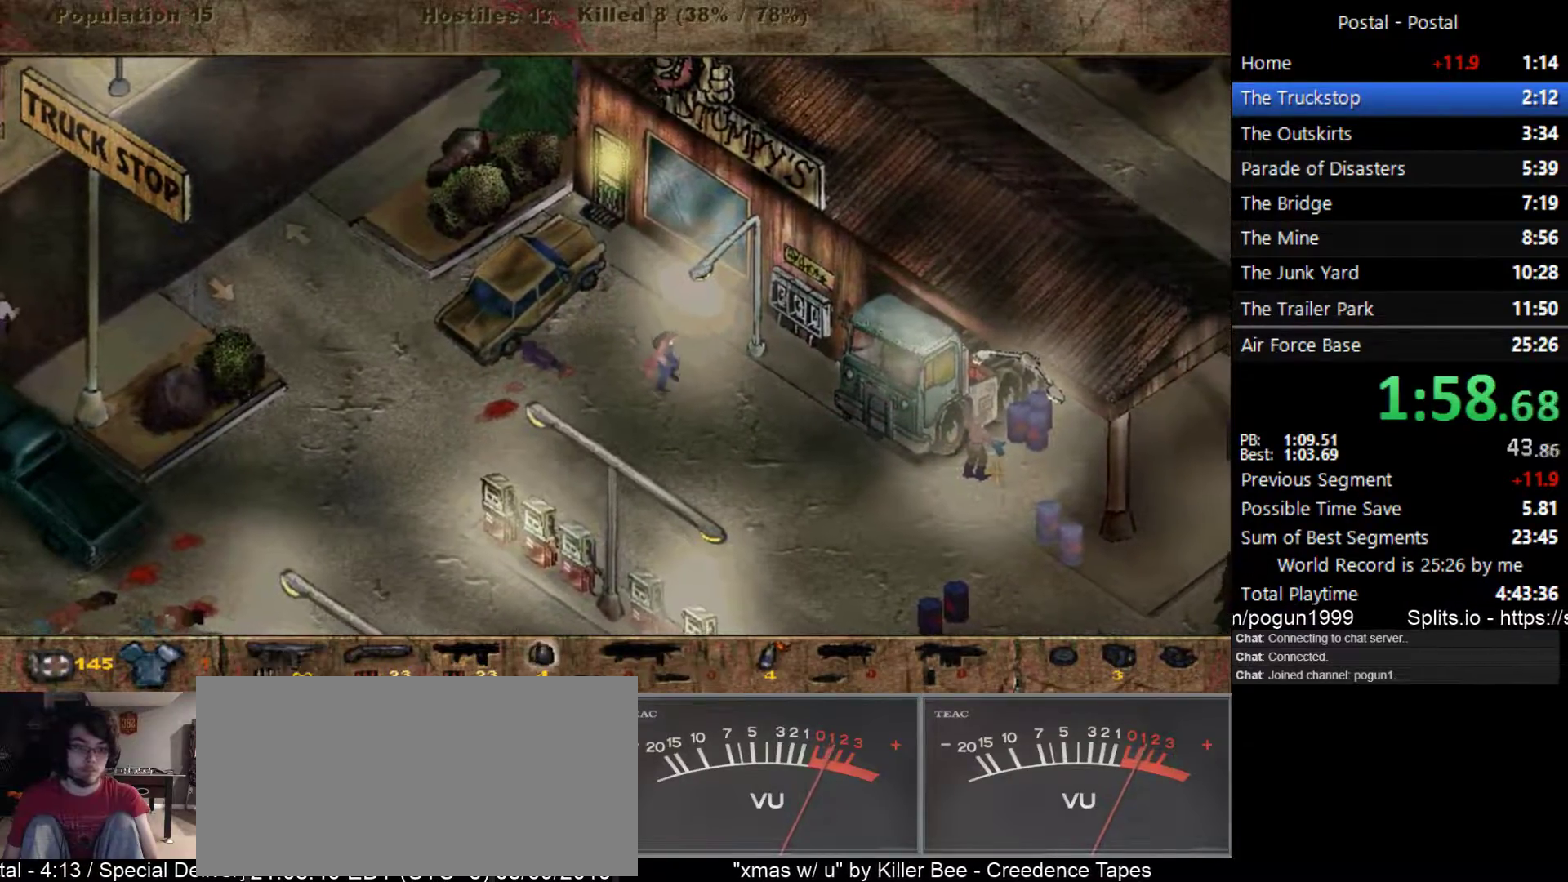
{"keys": [], "events": [[233, "s", "up"]]}
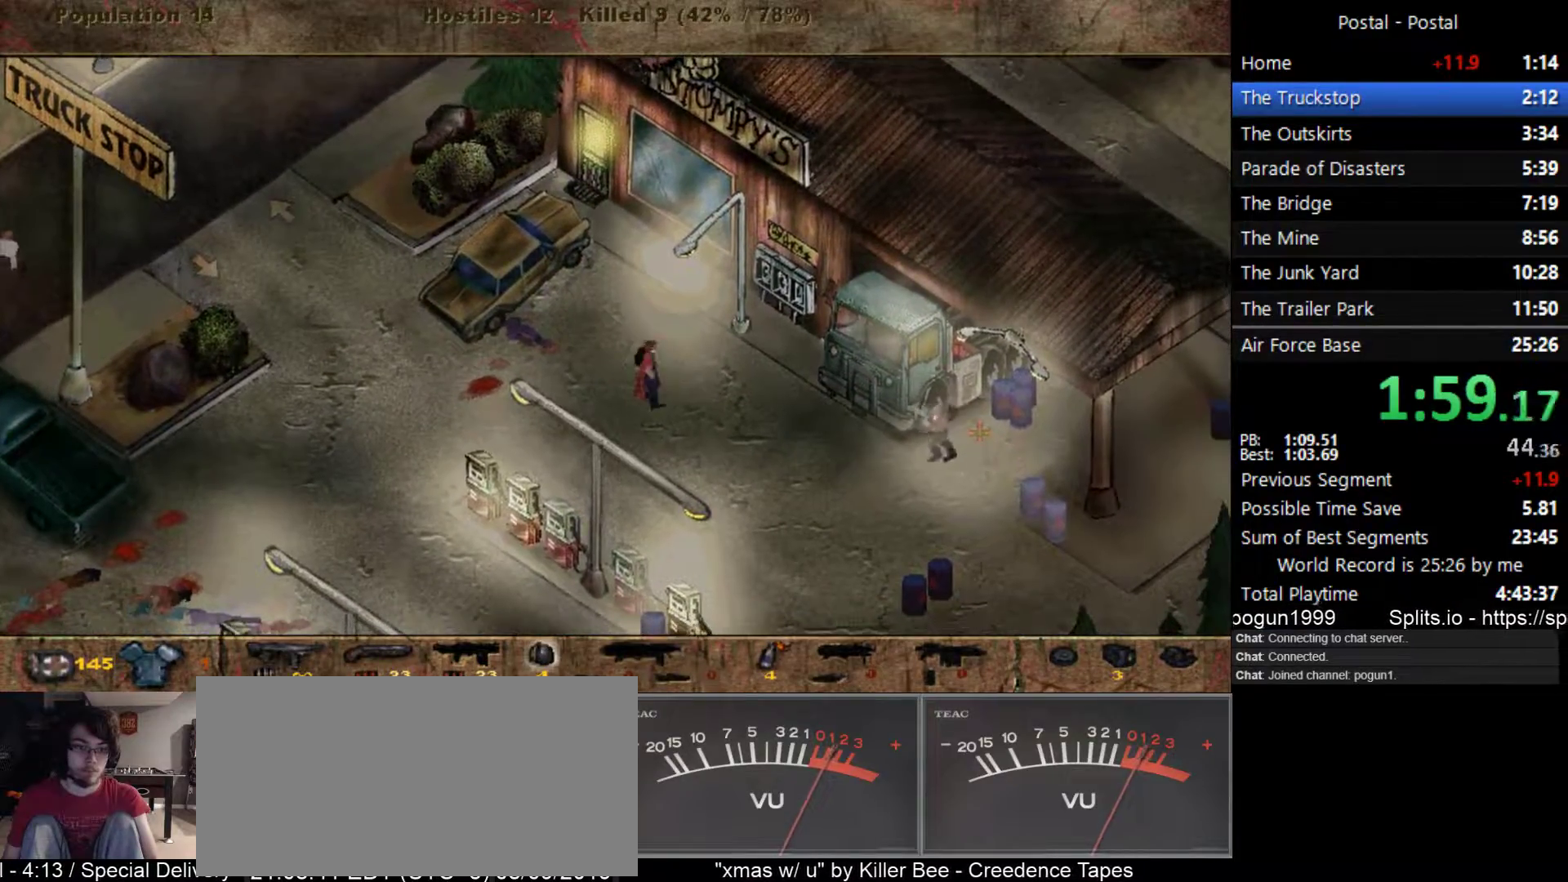
{"keys": [], "events": []}
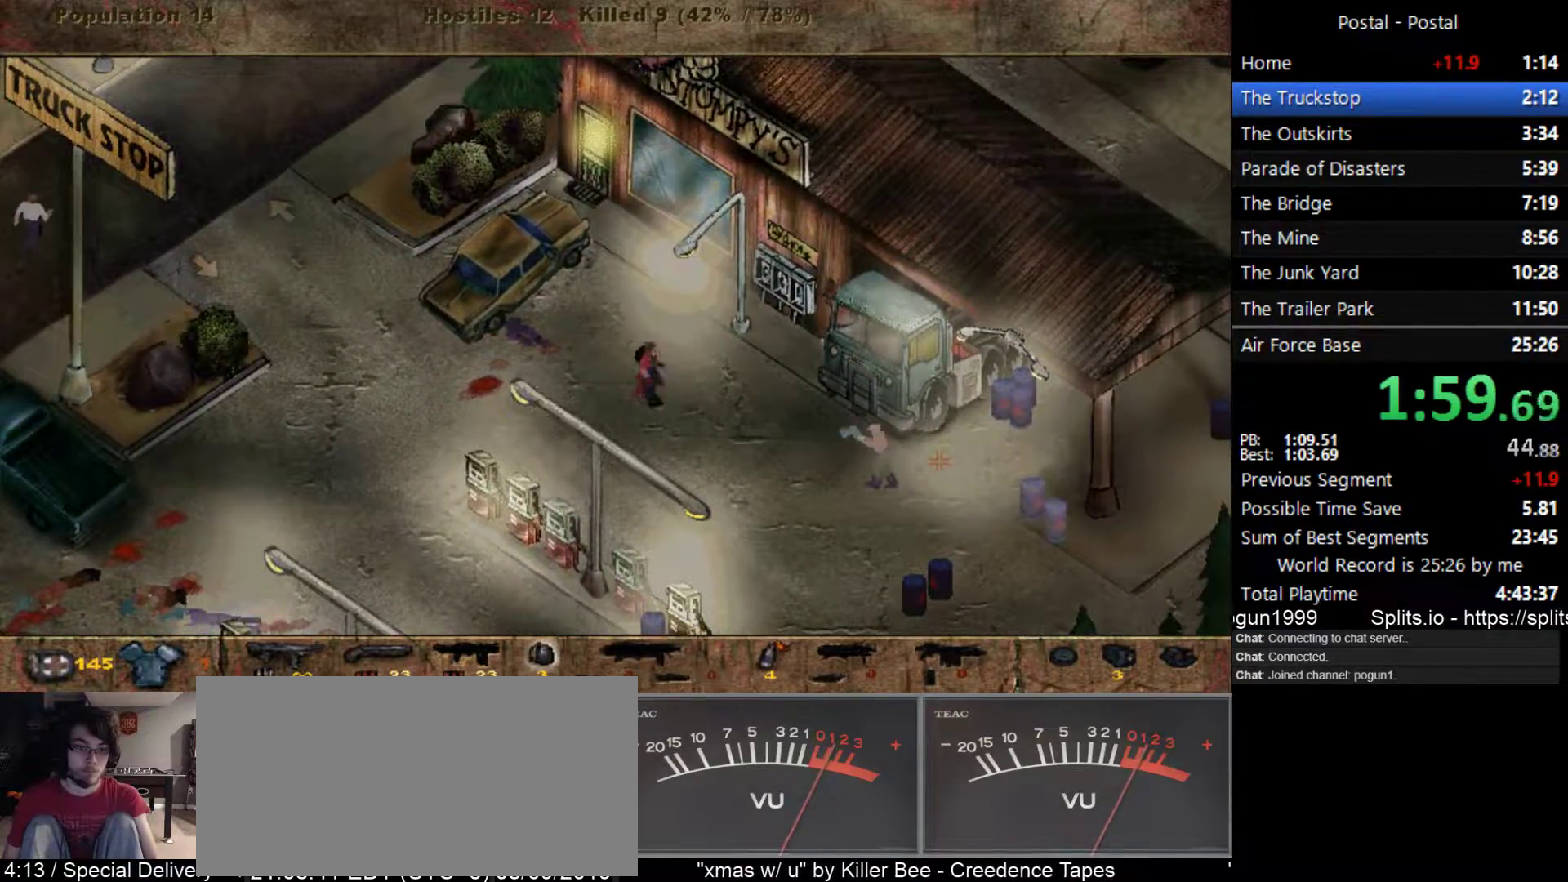
{"keys": ["s"], "events": [[50, "s", "down"]]}
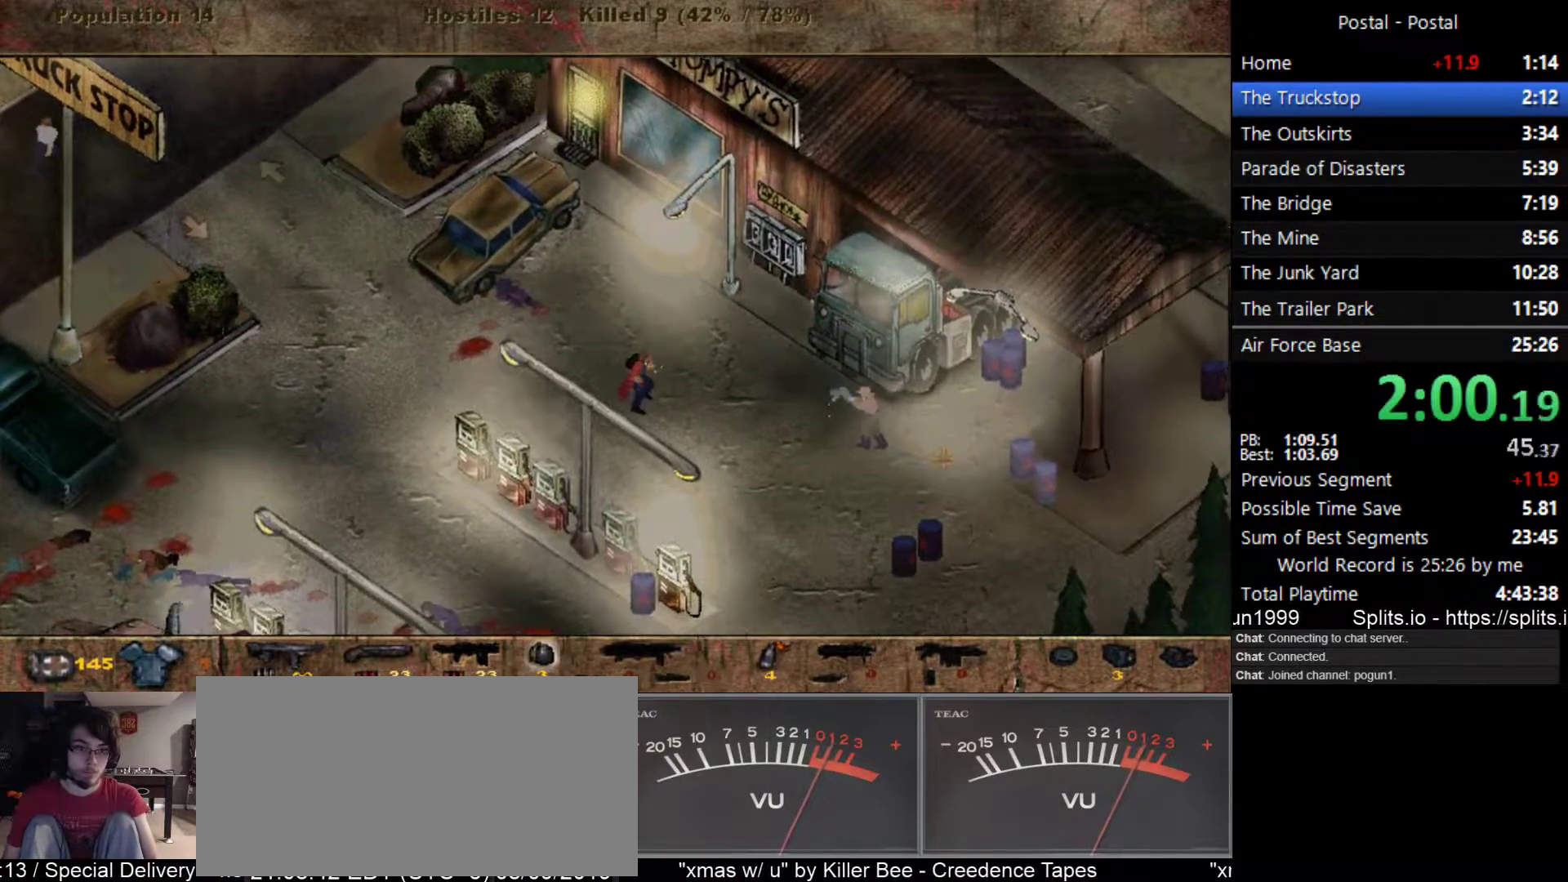
{"keys": ["d", "s"], "events": [[217, "d", "down"]]}
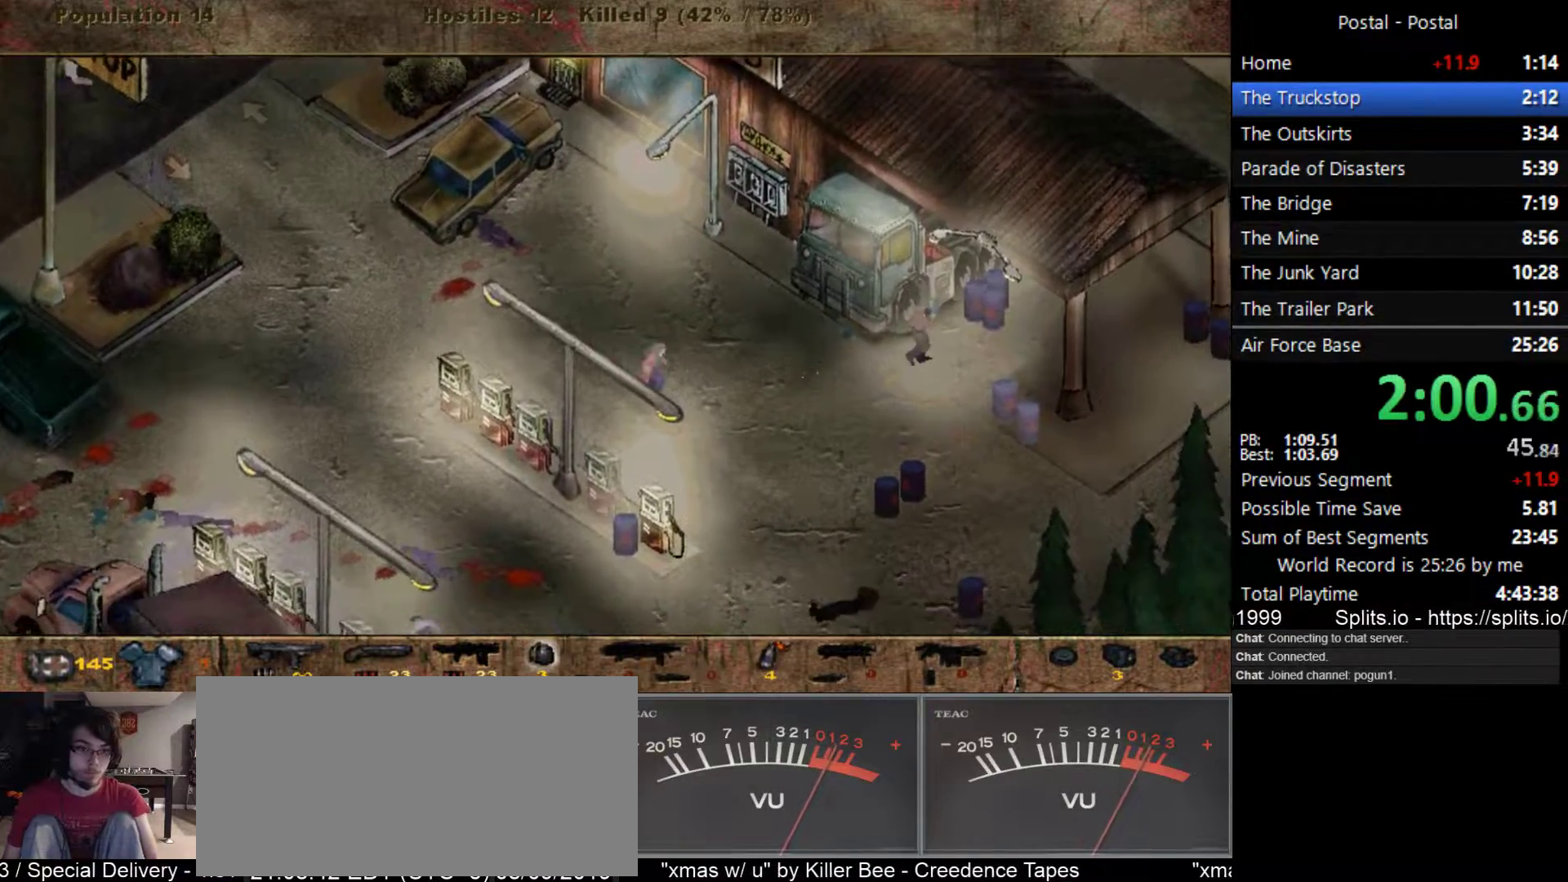
{"keys": ["d"], "events": [[467, "s", "up"]]}
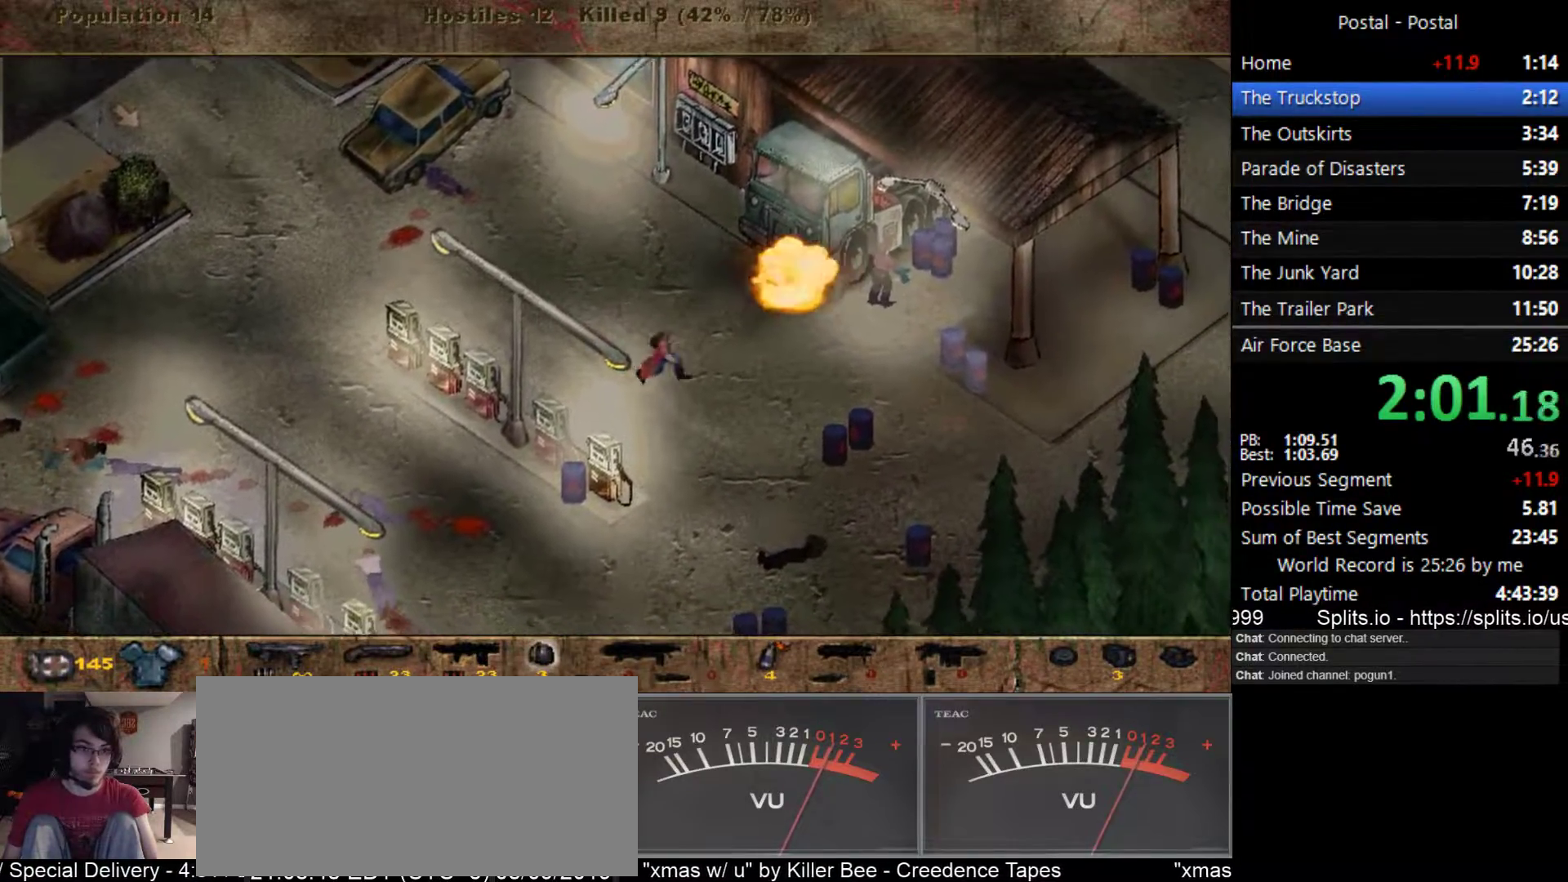
{"keys": ["d", "w"], "events": [[100, "2", "down"], [200, "2", "up"], [250, "w", "down"]]}
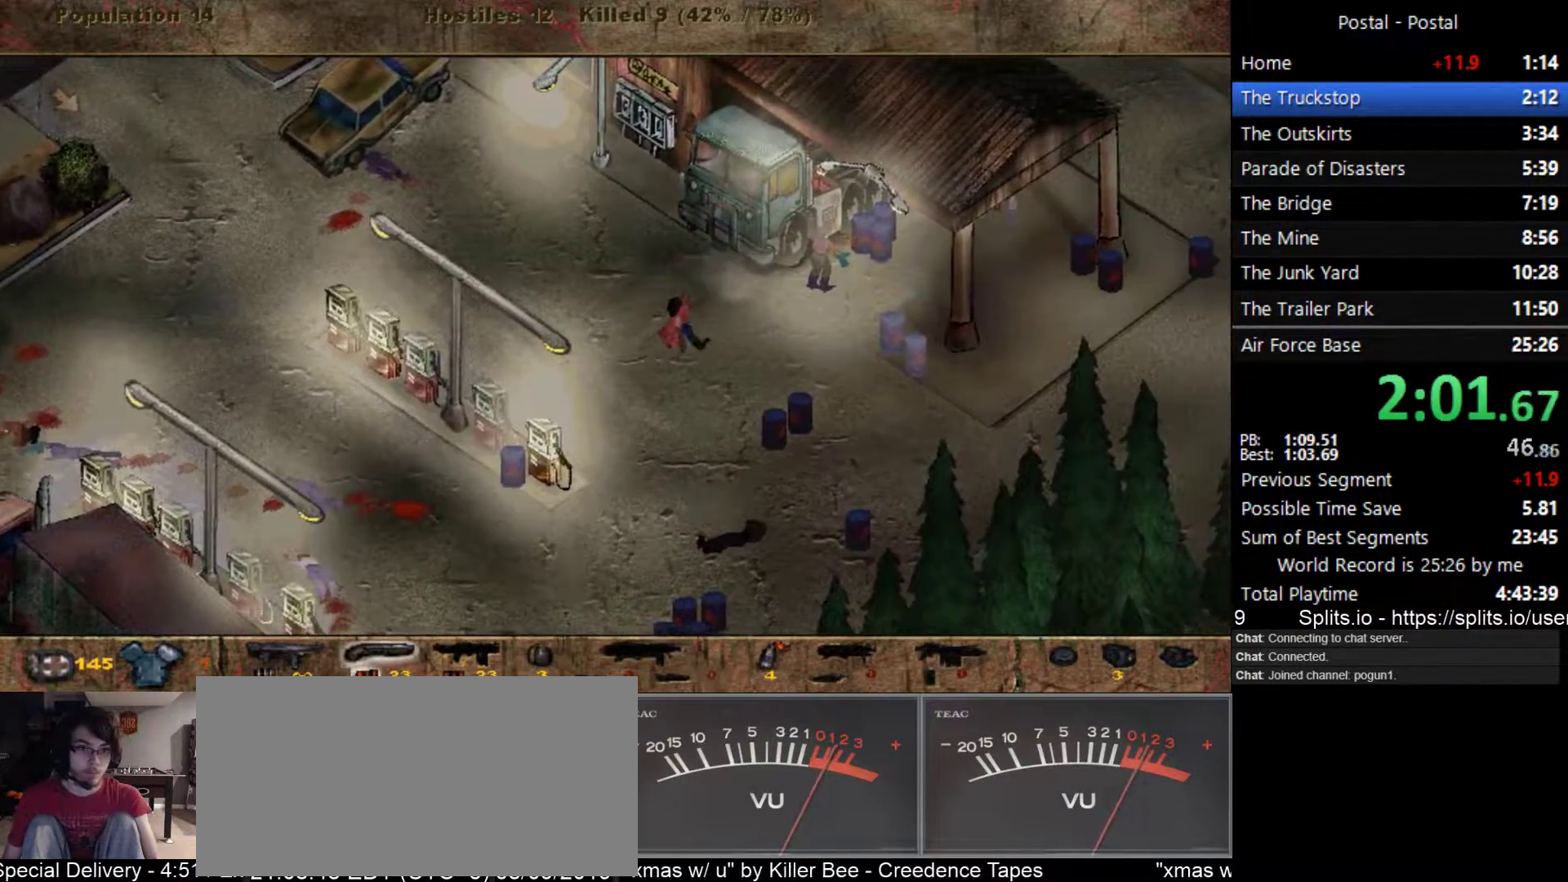
{"keys": ["d"], "events": [[400, "w", "up"]]}
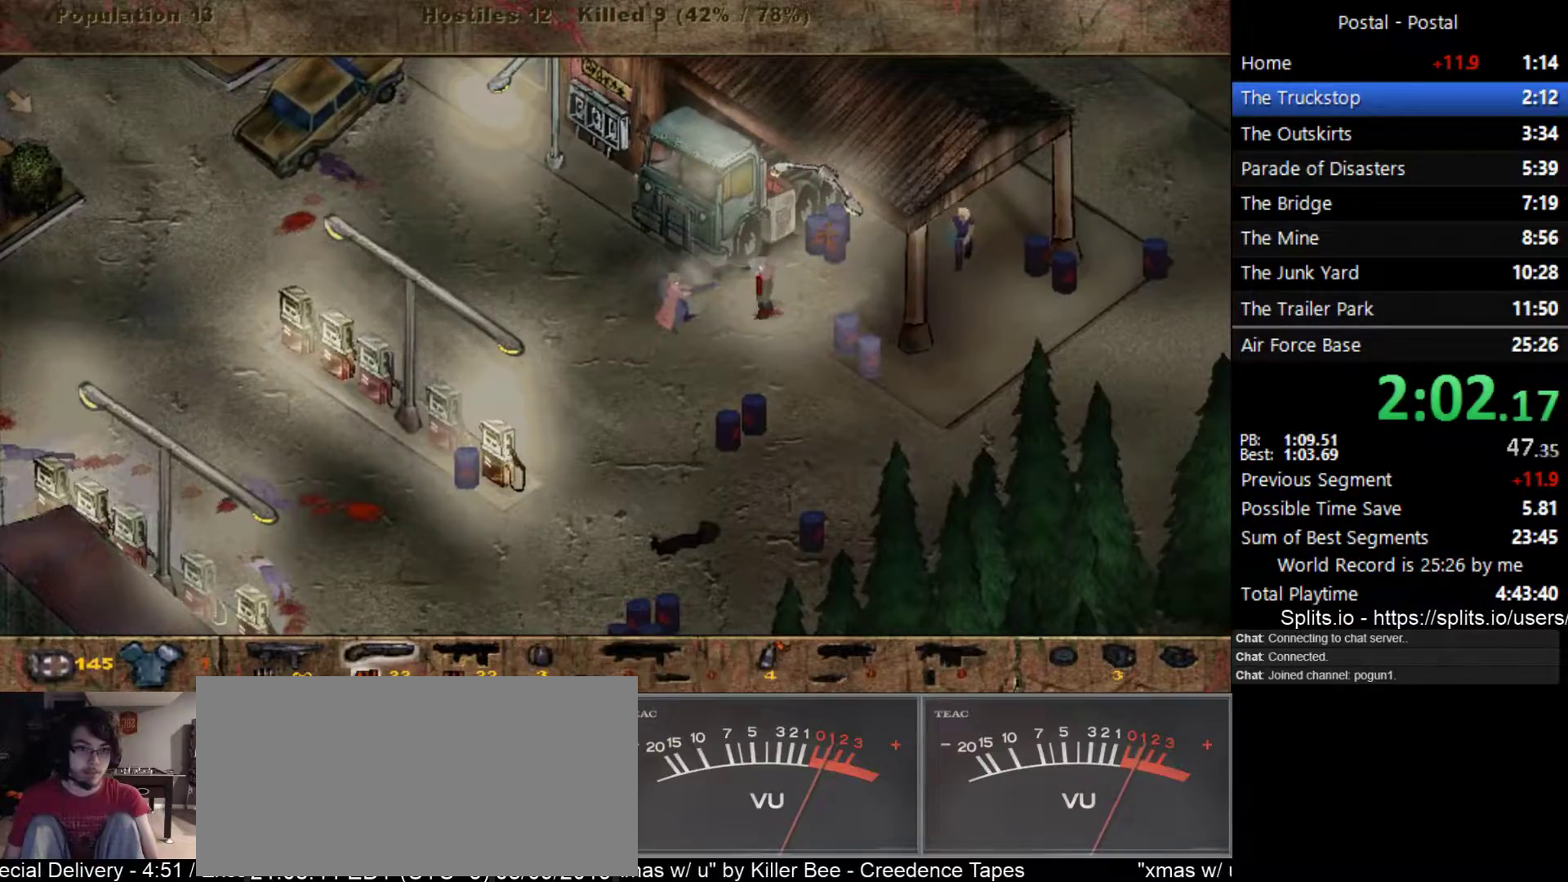
{"keys": ["d"], "events": []}
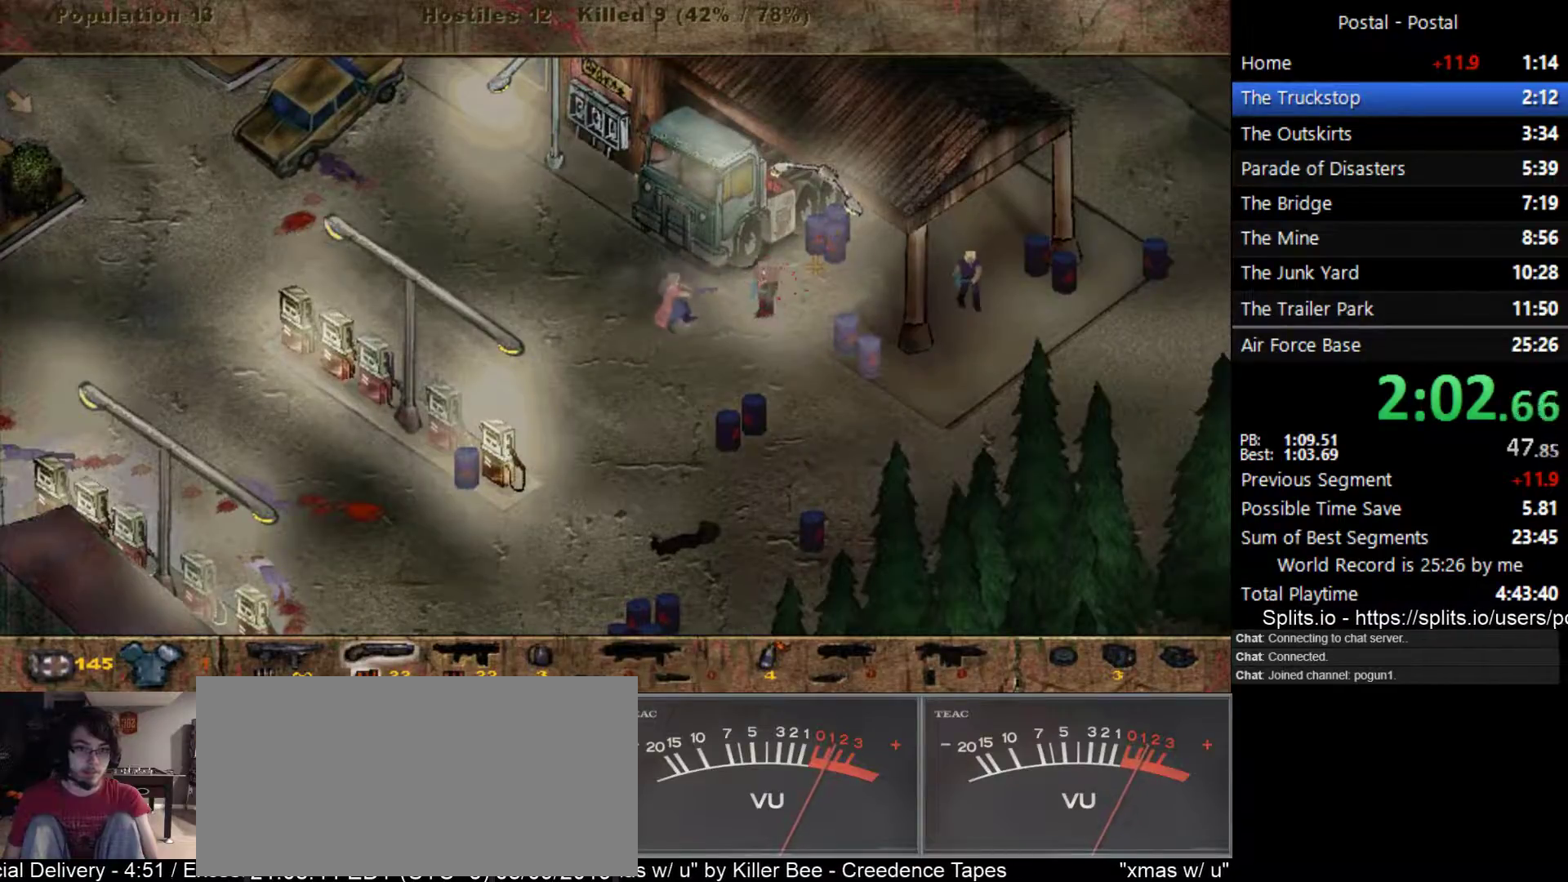
{"keys": ["d", "s"], "events": [[383, "1", "down"], [433, "s", "down"], [500, "1", "up"]]}
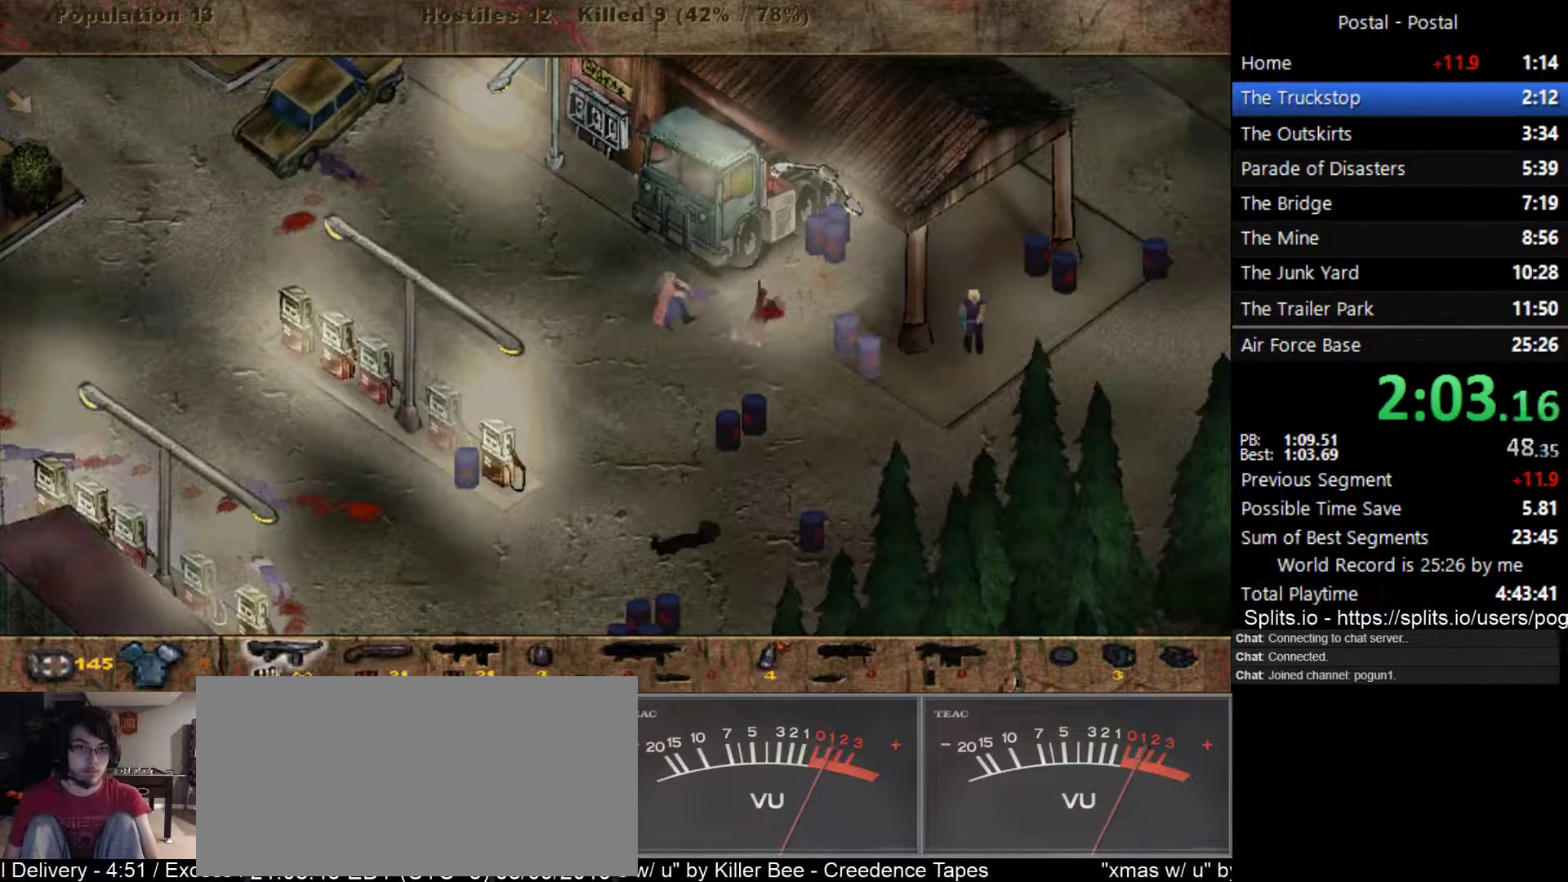
{"keys": ["d", "s"], "events": []}
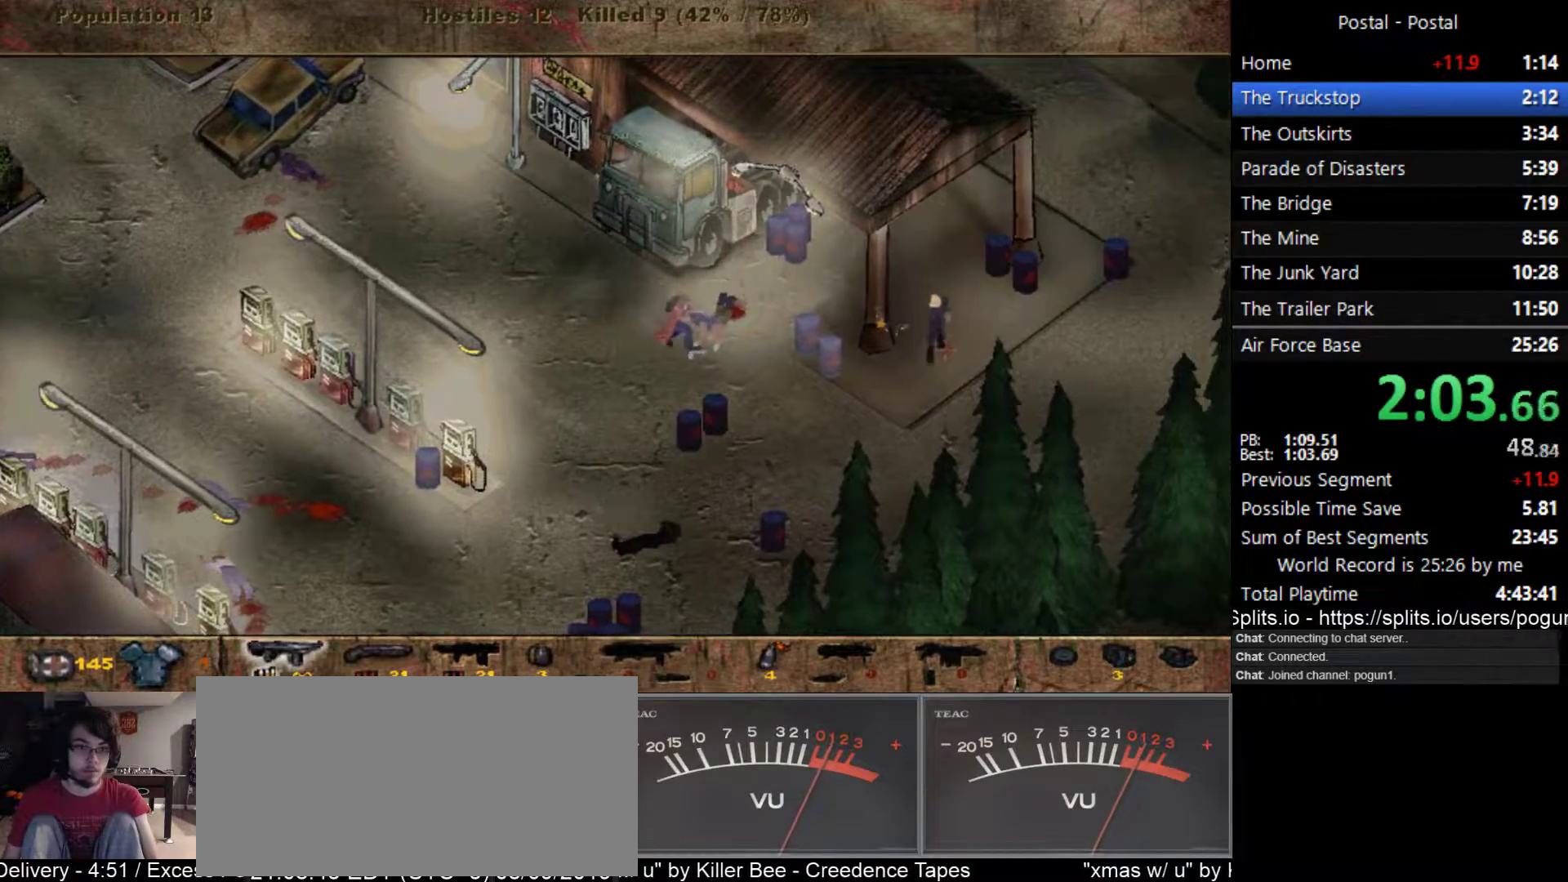
{"keys": ["d", "w"], "events": [[367, "s", "up"], [483, "w", "down"]]}
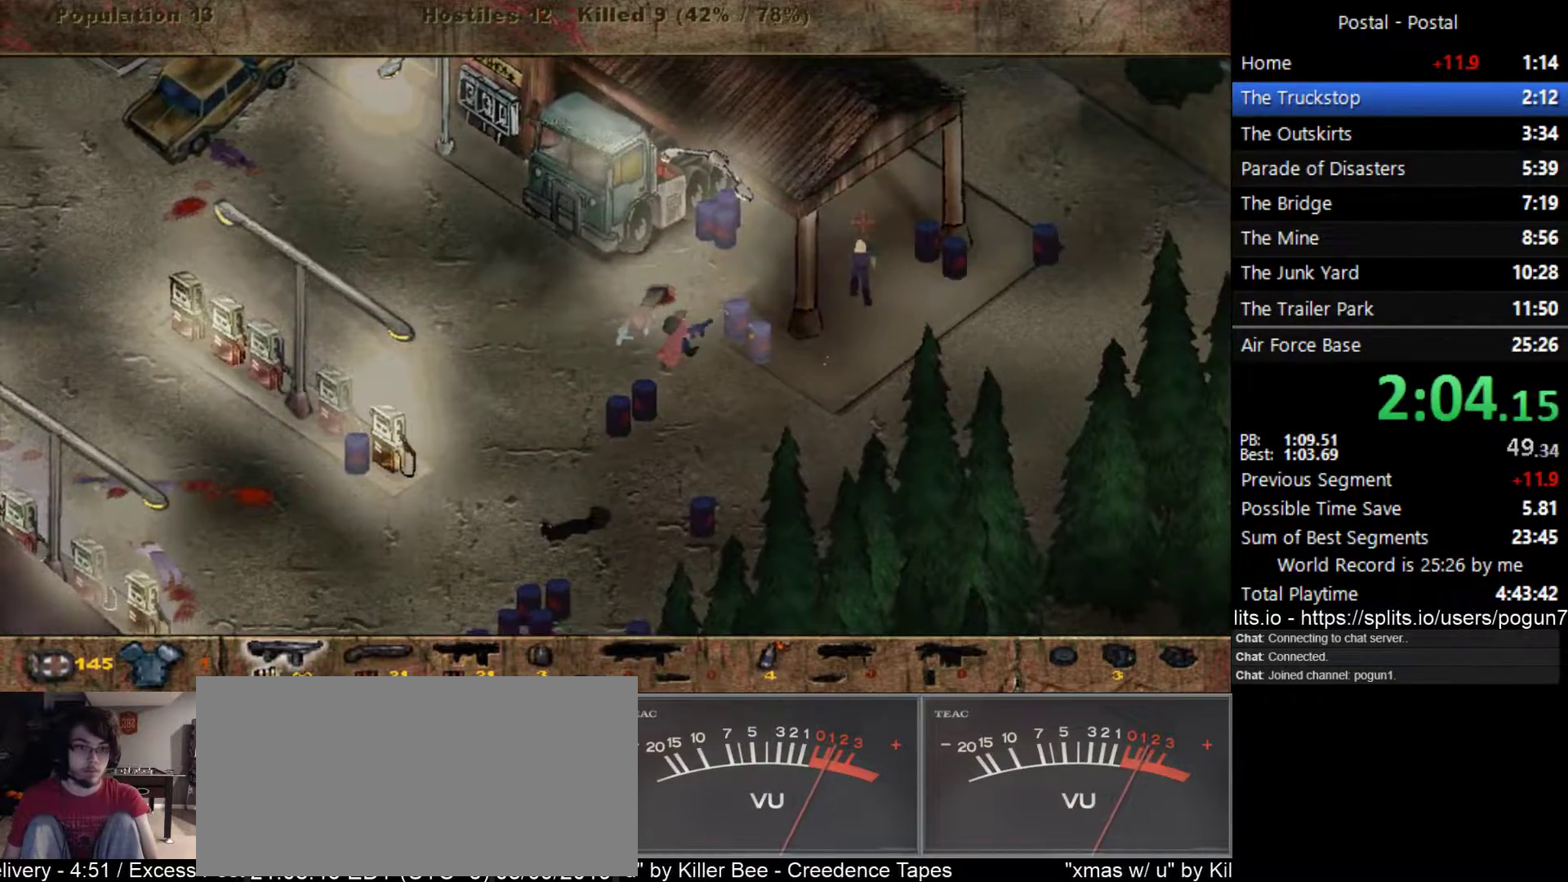
{"keys": ["d", "w"], "events": [[150, "d", "up"], [317, "d", "down"]]}
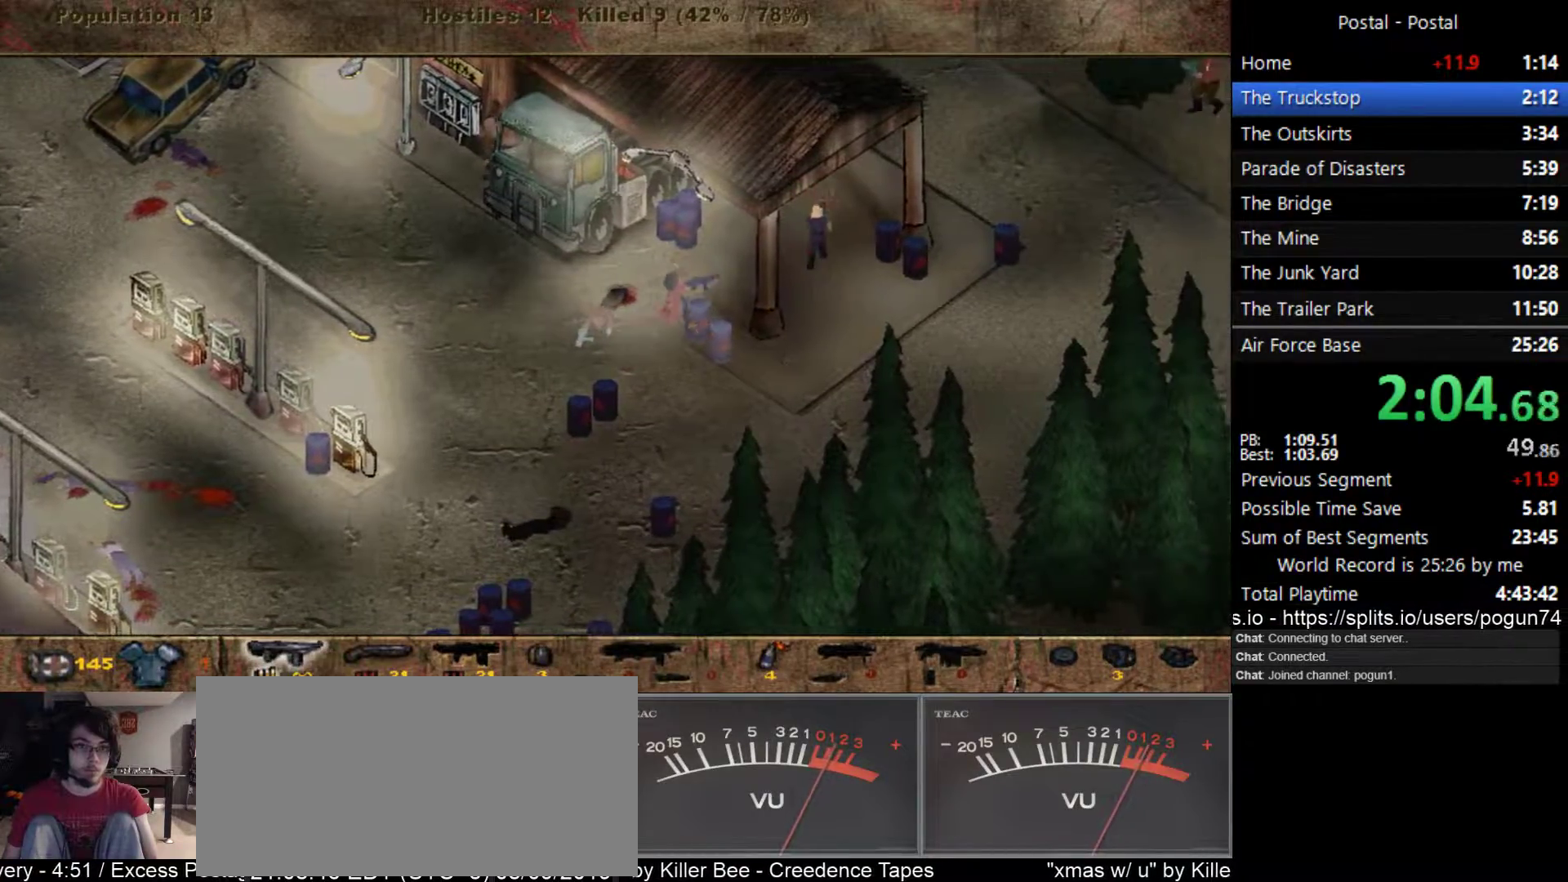
{"keys": ["d"], "events": [[367, "w", "up"]]}
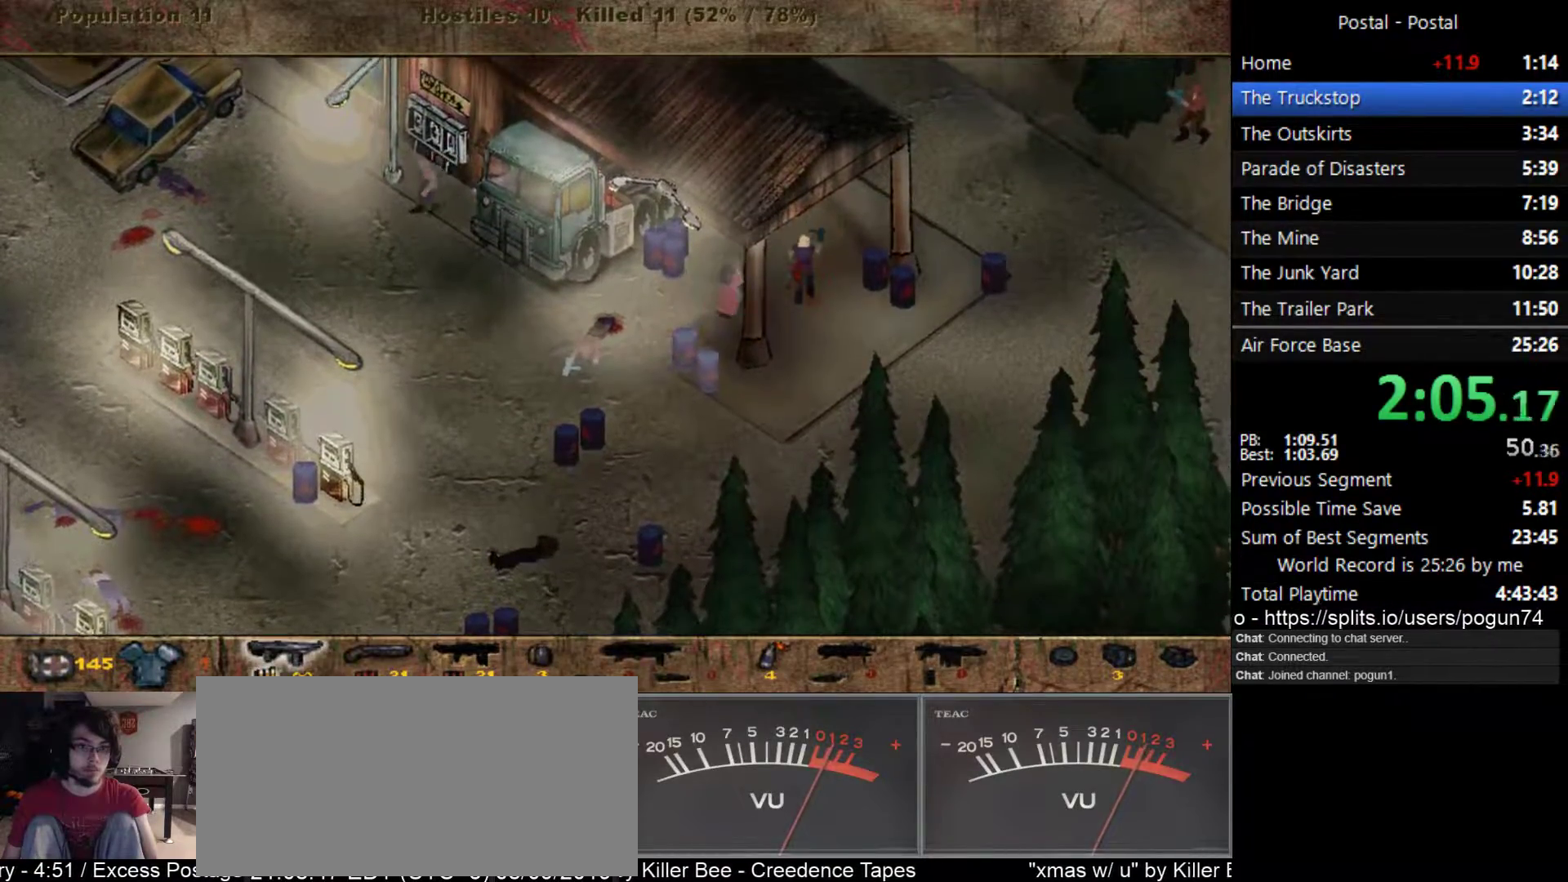
{"keys": ["d"], "events": [[200, "s", "down"], [450, "s", "up"]]}
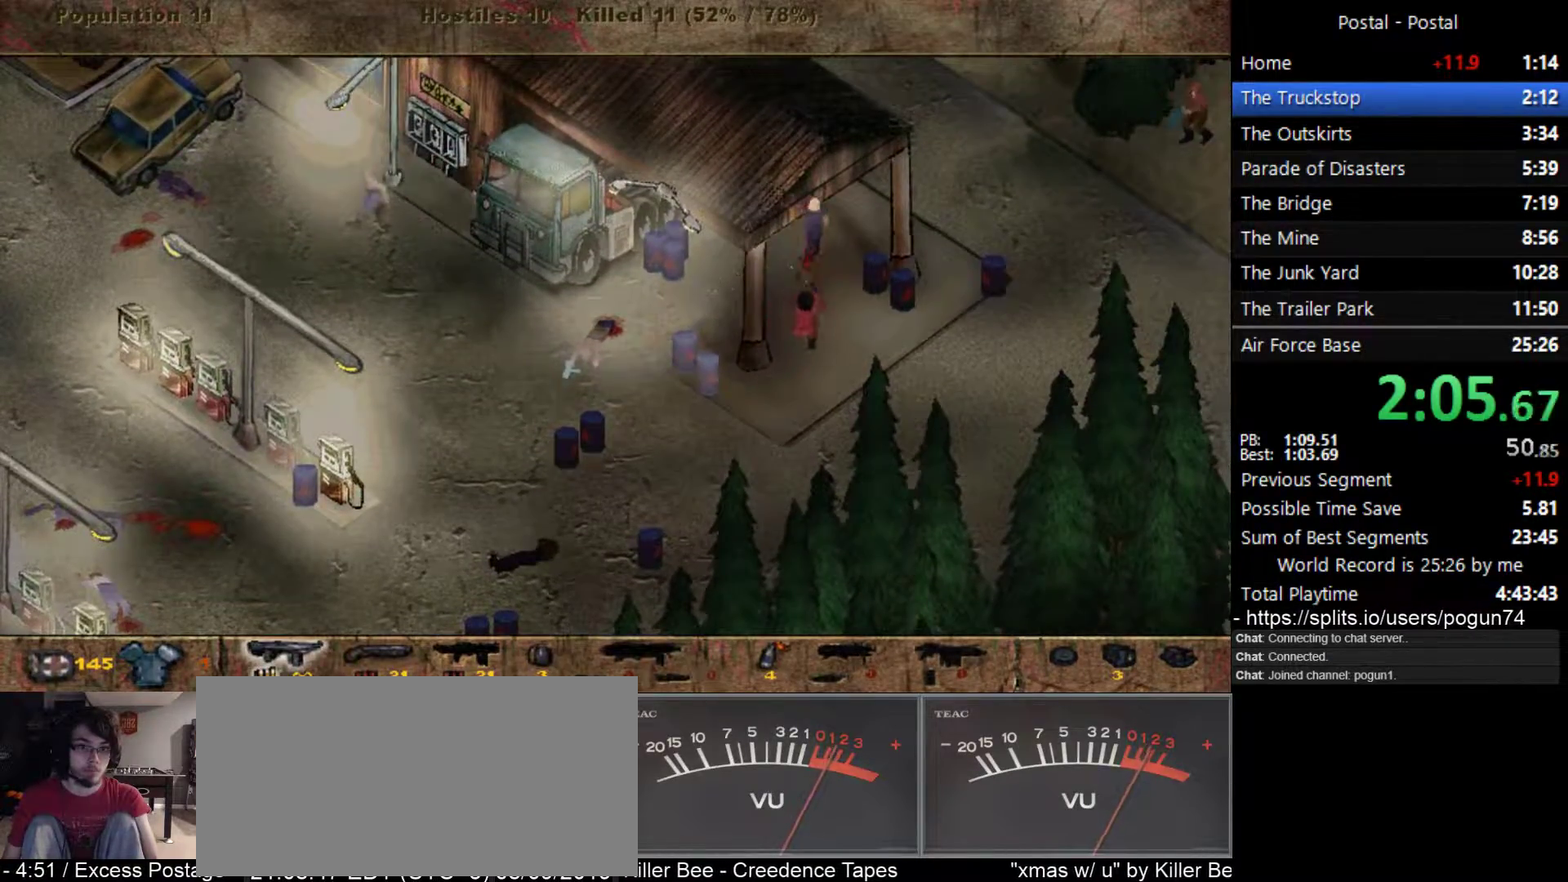
{"keys": ["a", "w"], "events": [[67, "w", "down"], [167, "d", "up"], [267, "a", "down"]]}
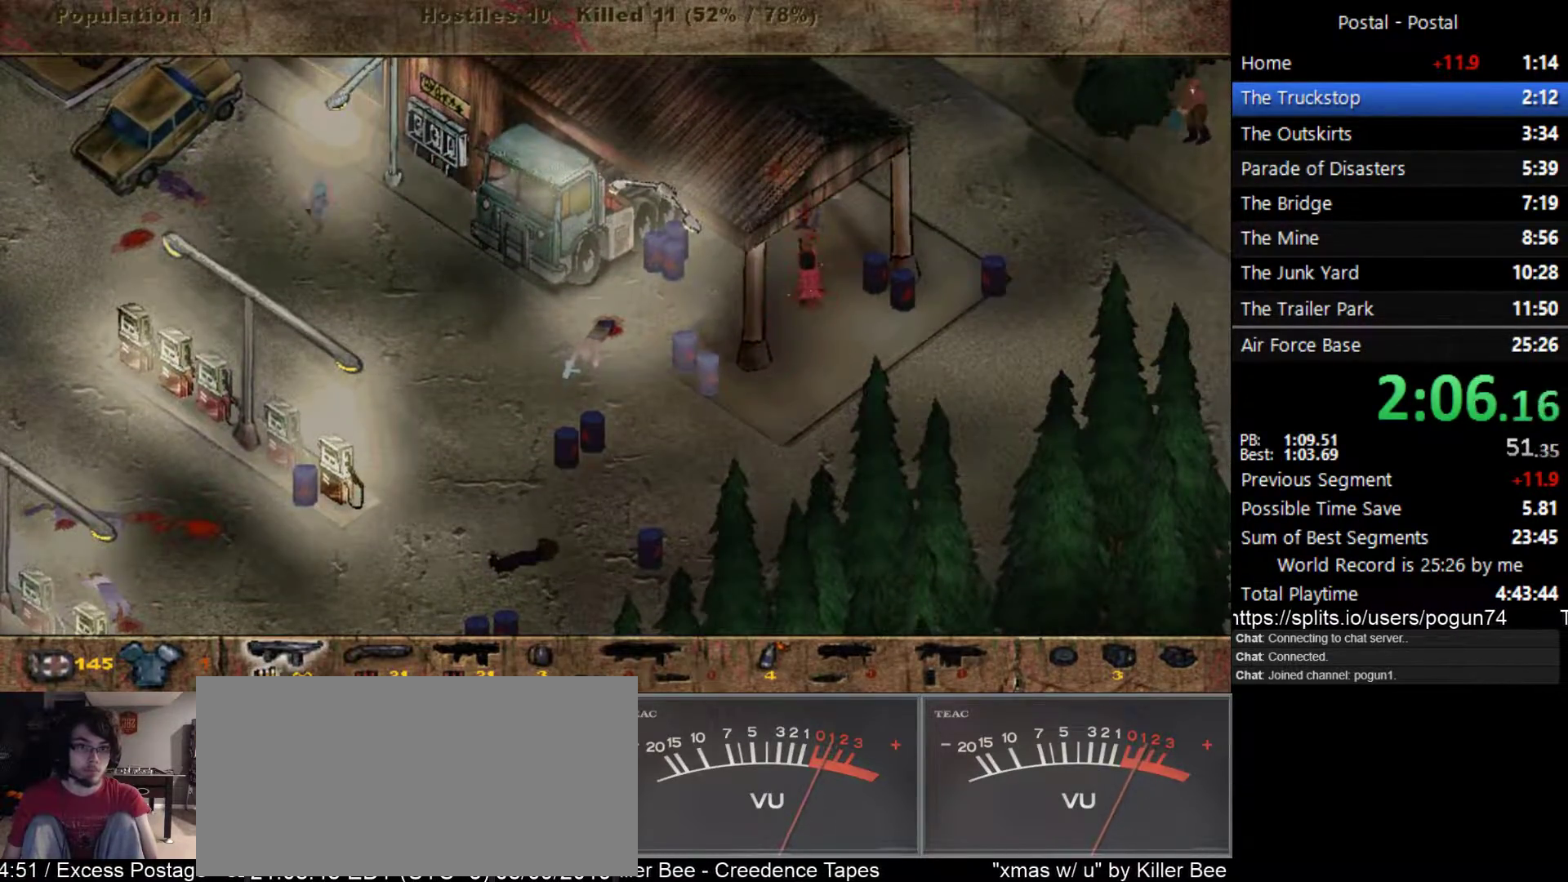
{"keys": ["w"], "events": [[200, "a", "up"], [367, "a", "down"], [417, "a", "up"]]}
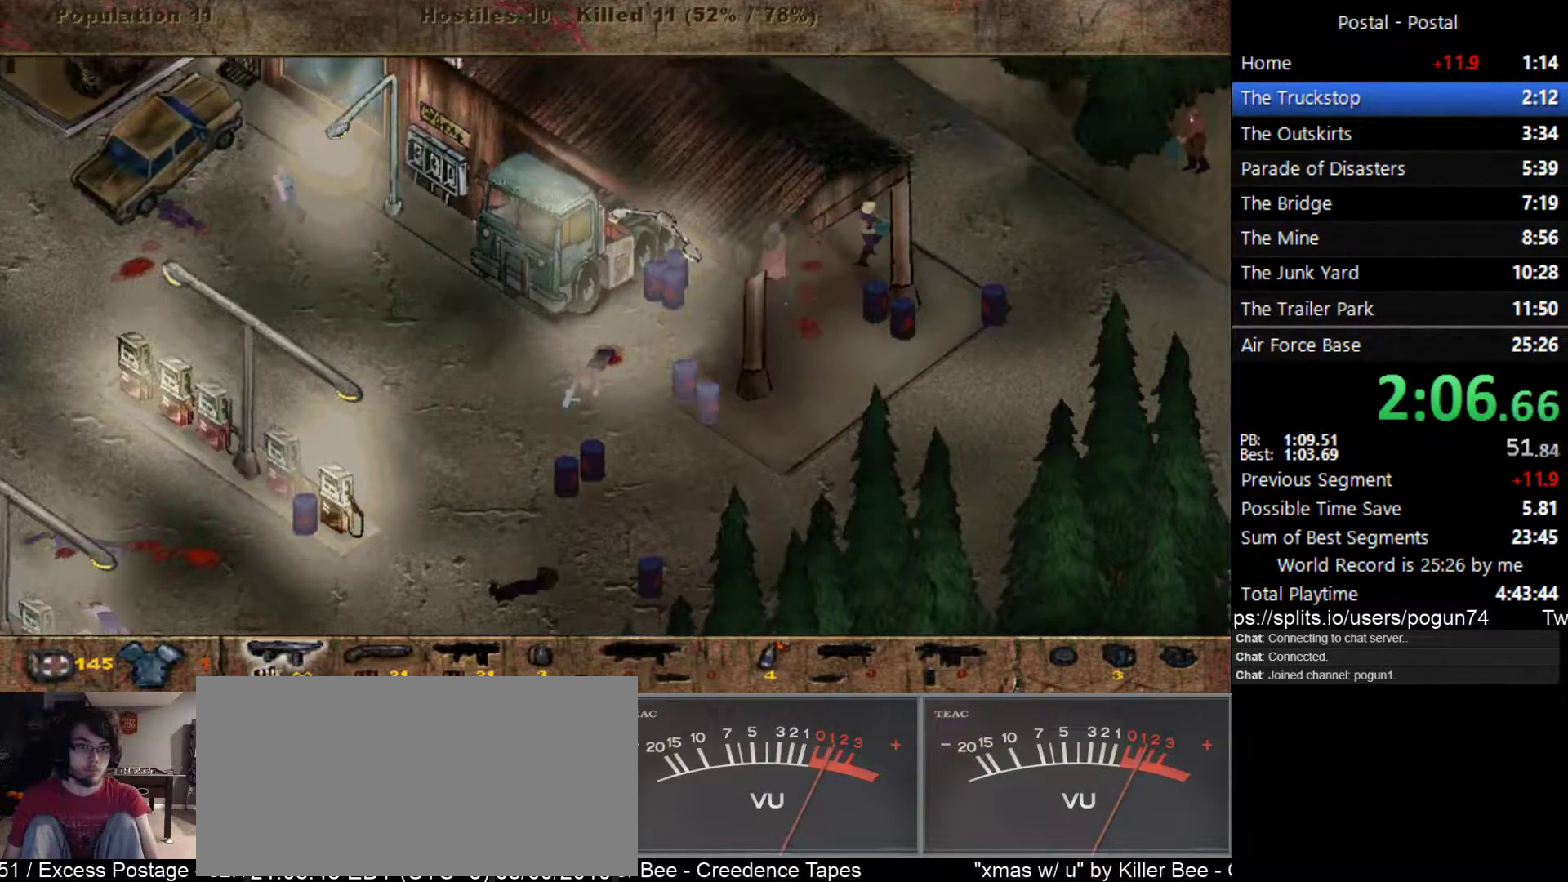
{"keys": ["d"], "events": [[67, "d", "down"], [317, "w", "up"]]}
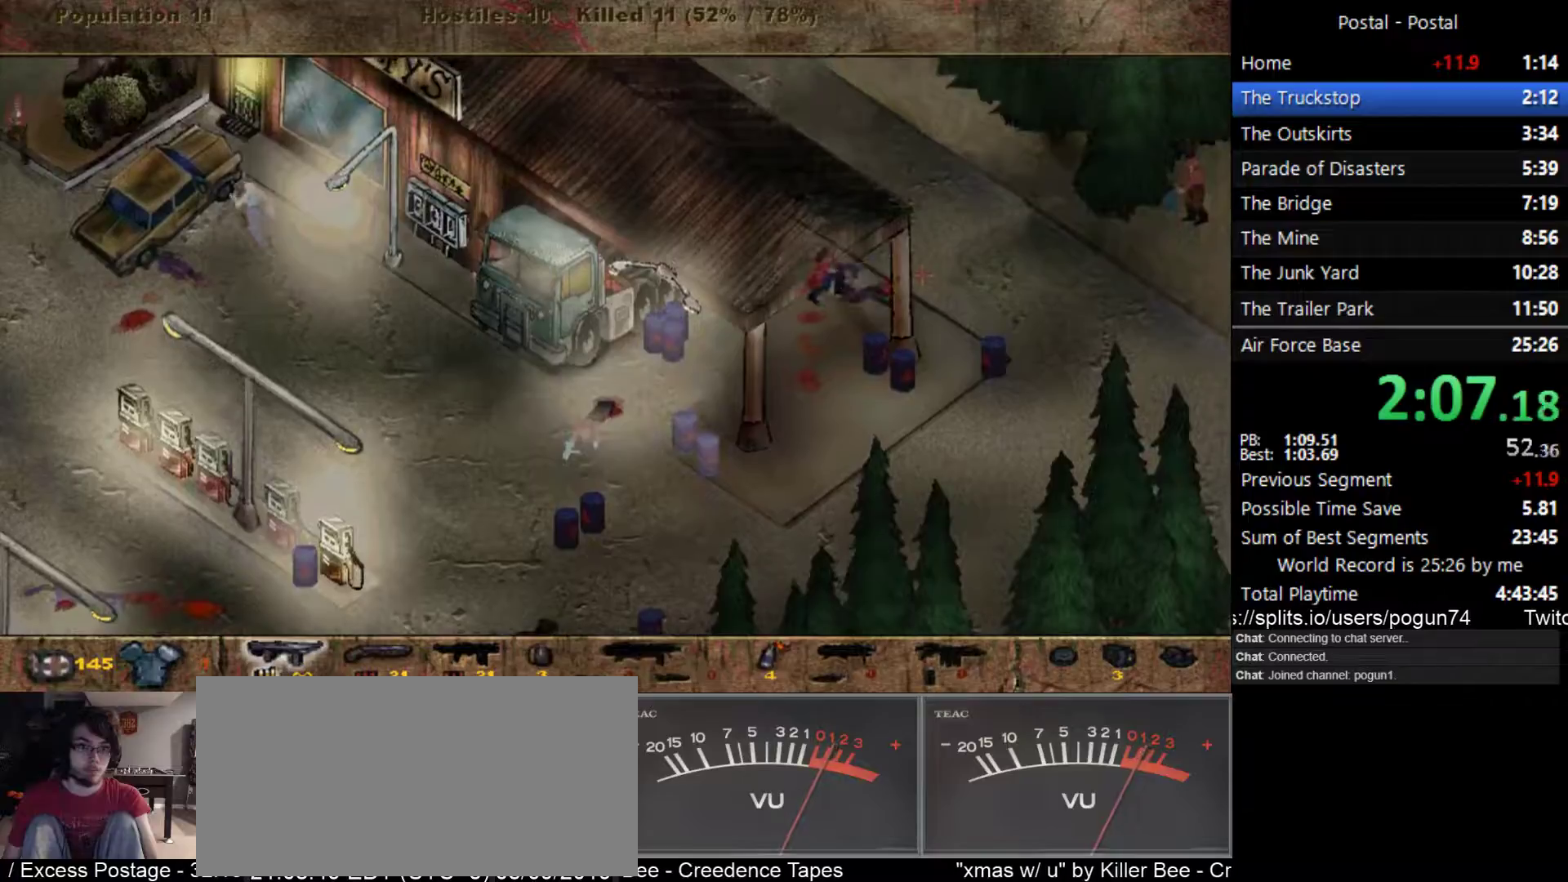
{"keys": ["2", "d"], "events": [[317, "w", "down"], [383, "w", "up"], [467, "2", "down"]]}
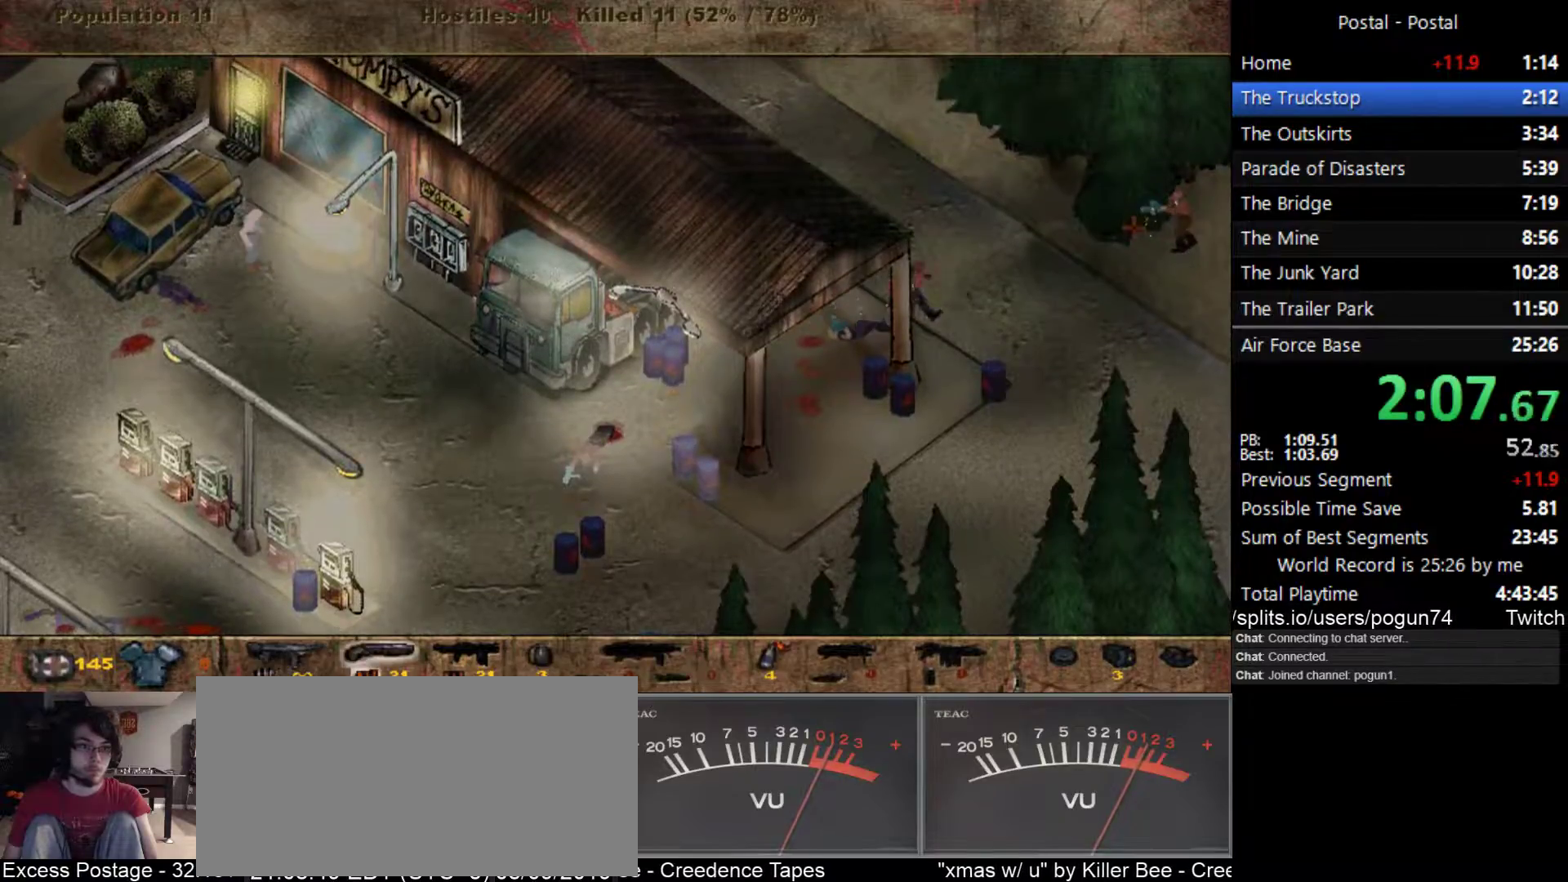
{"keys": ["d", "w"], "events": [[83, "2", "up"], [450, "w", "down"]]}